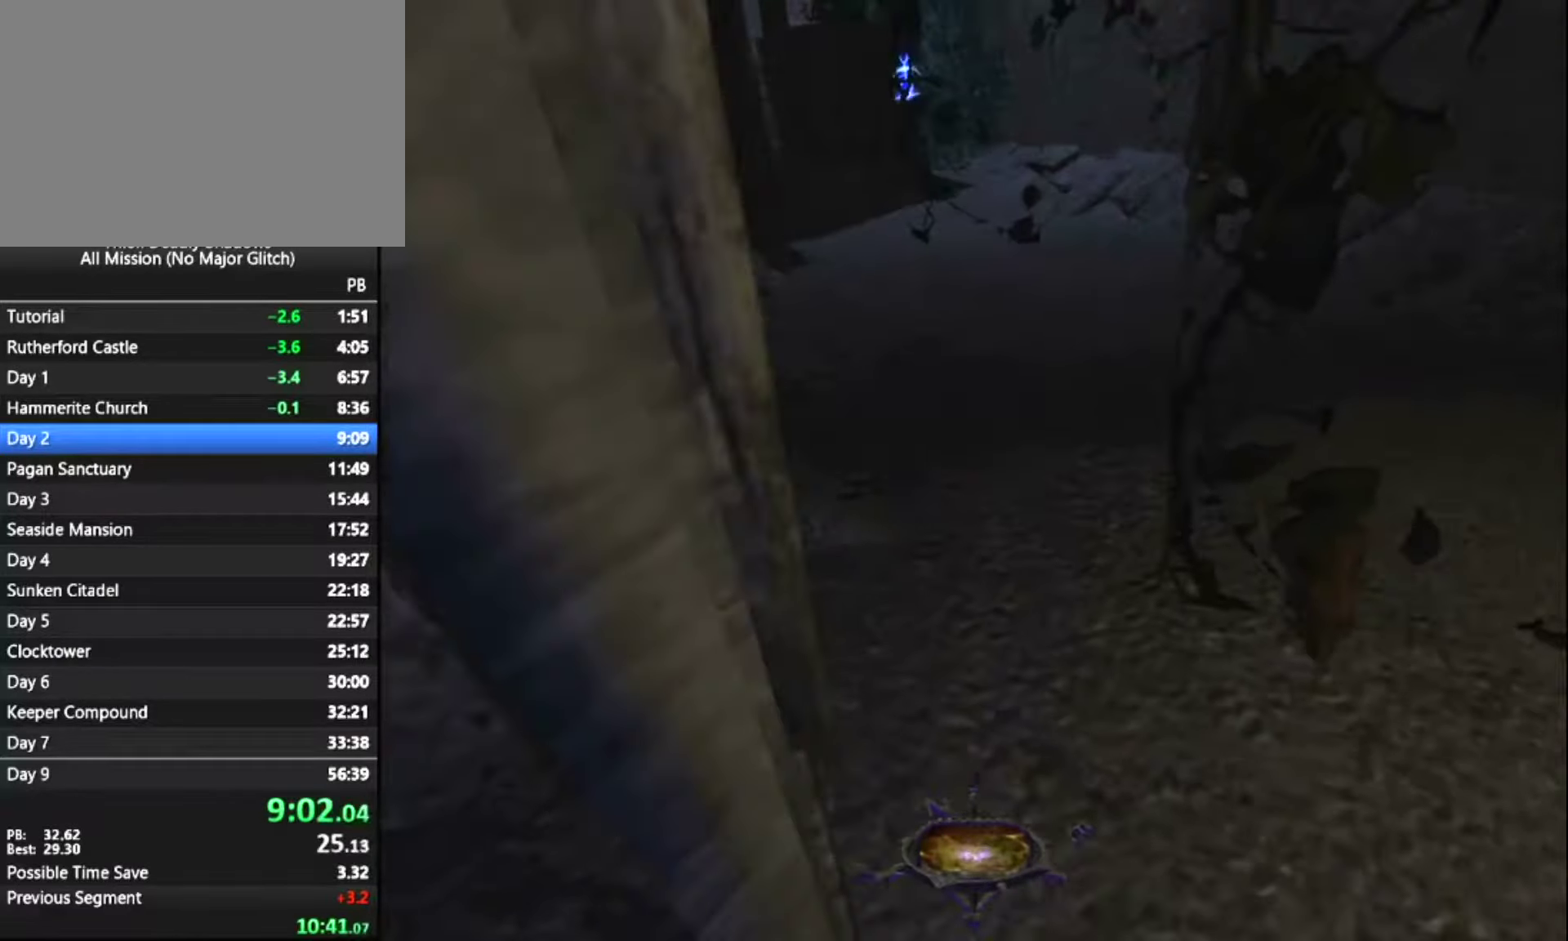
Gameplay with keyboard and mouse; each line is a JSON object with the keys and mouse buttons held at the frame after it. "events" lists presses ("down") and releases ("up") of "1", "2", "3", "4", "5", "a", "alt", "c", "ctrl", "d", "e", "escape", "f", "f5", "f6", "f9", "q", "r", "s", "shift", "space", "tab", "v", "w", "x", "z", "mouse_left" and "mouse_right" between this image and that frame as [ms after this image, input, new state], when the widget could be followed in between. "mouse_left", "mouse_right" = the "left", "right" buttons of the "mouse" list. No other keys are recorded. "mouse_move" is the direction in which the mouse moves at that frame (one of eight, or "still"), when it could be read.
{"keys": ["z"], "mouse": [], "events": [[34, "d", "down"], [217, "d", "up"]]}
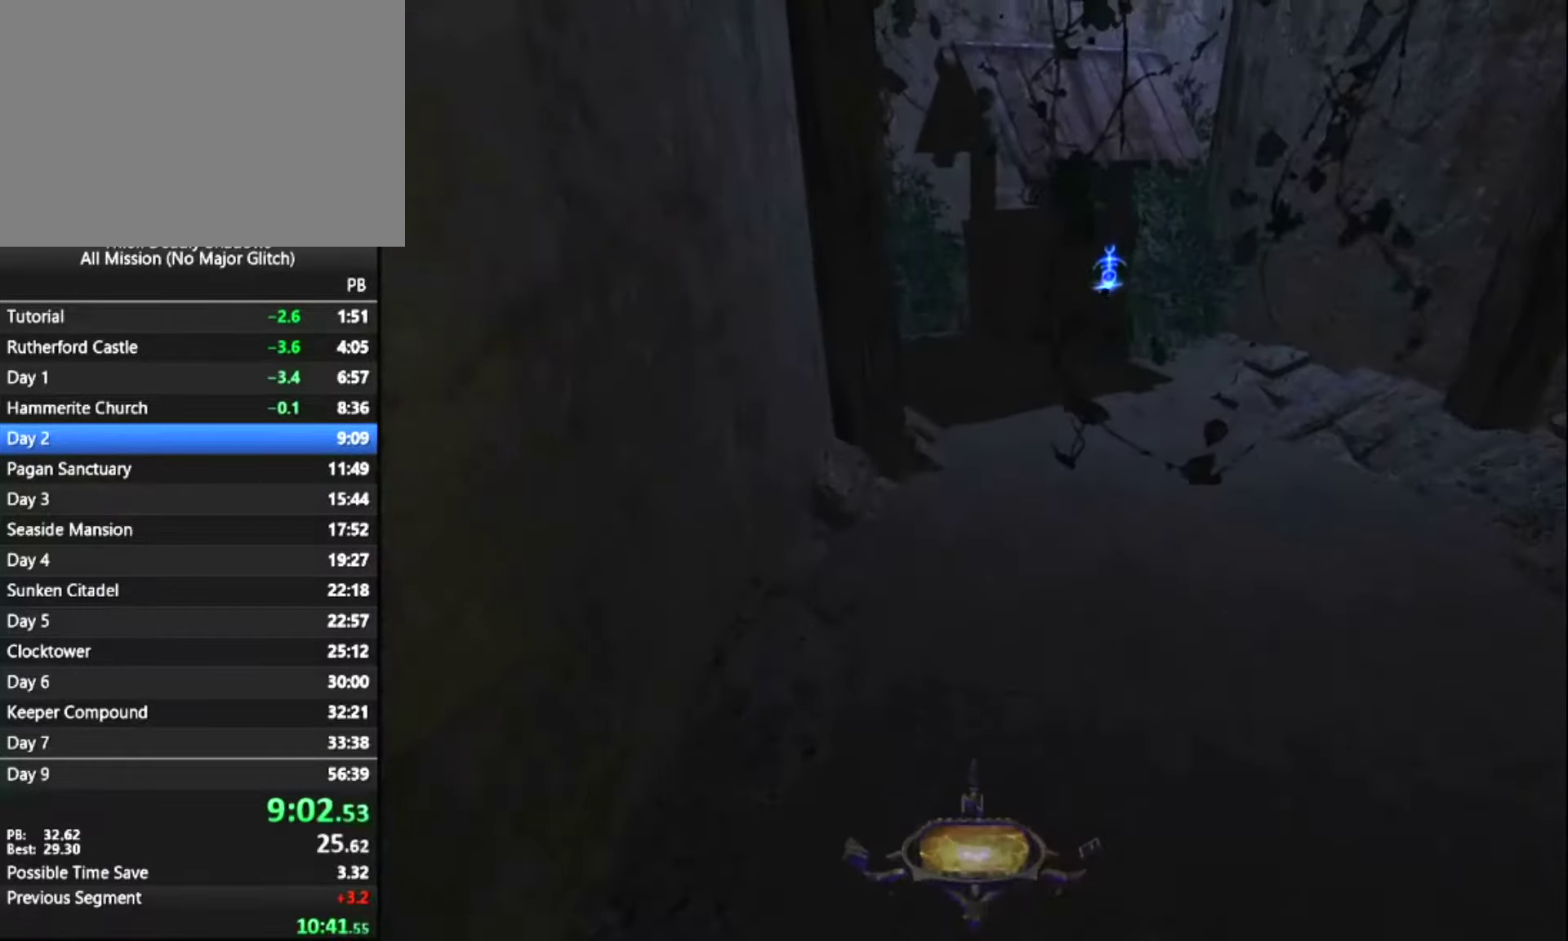
{"keys": ["z"], "mouse": [], "mouse_move": "still", "events": []}
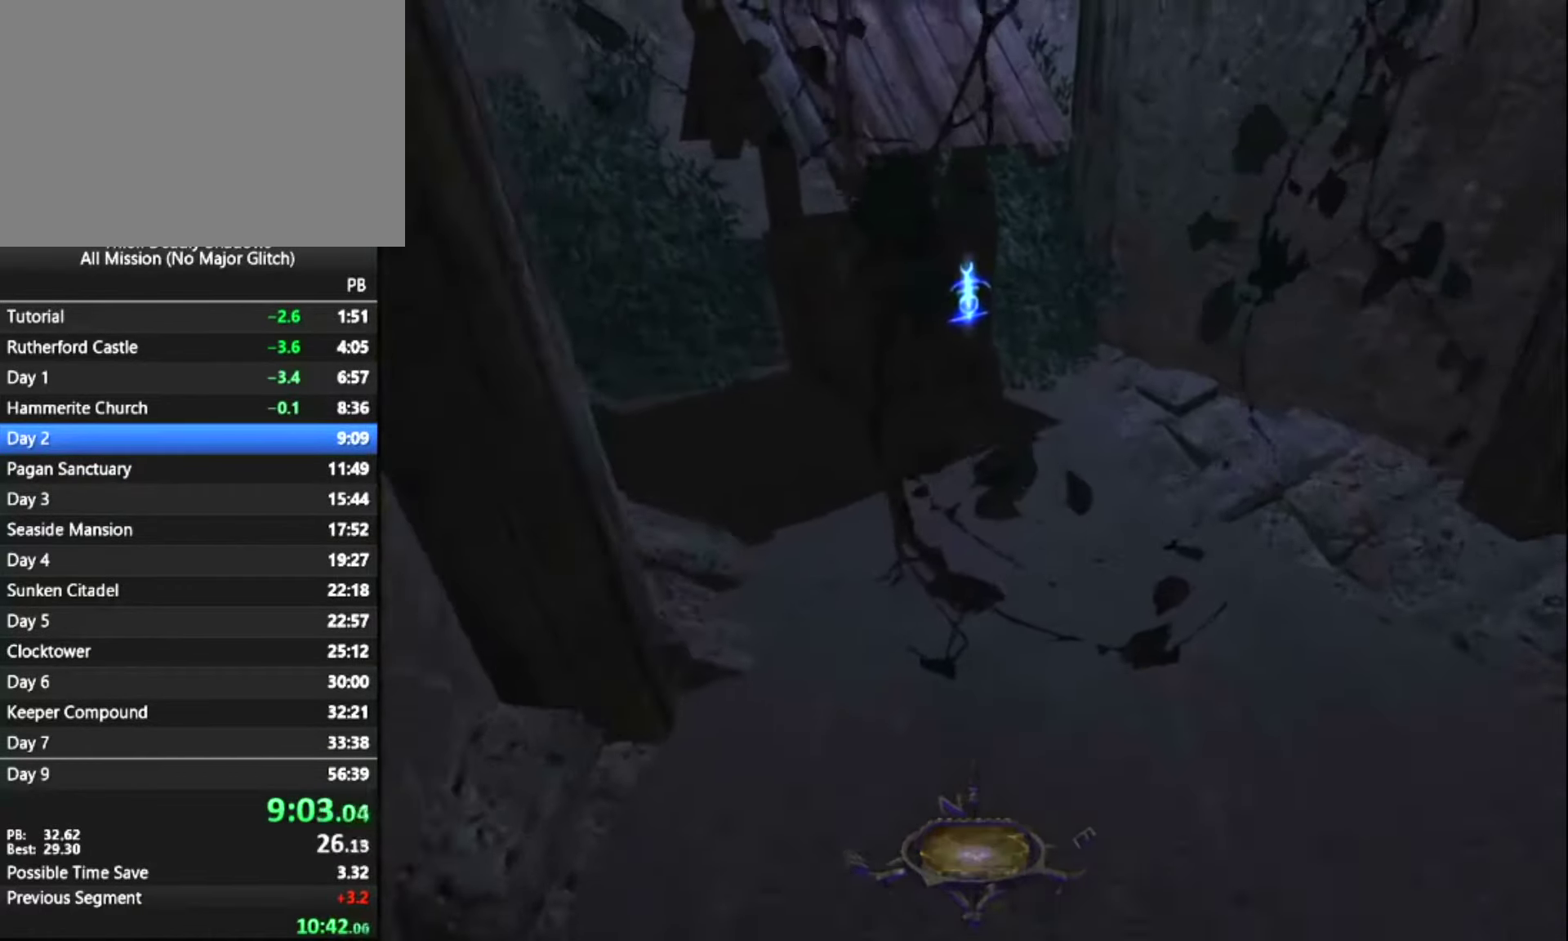
{"keys": ["z"], "mouse": [], "mouse_move": "still", "events": []}
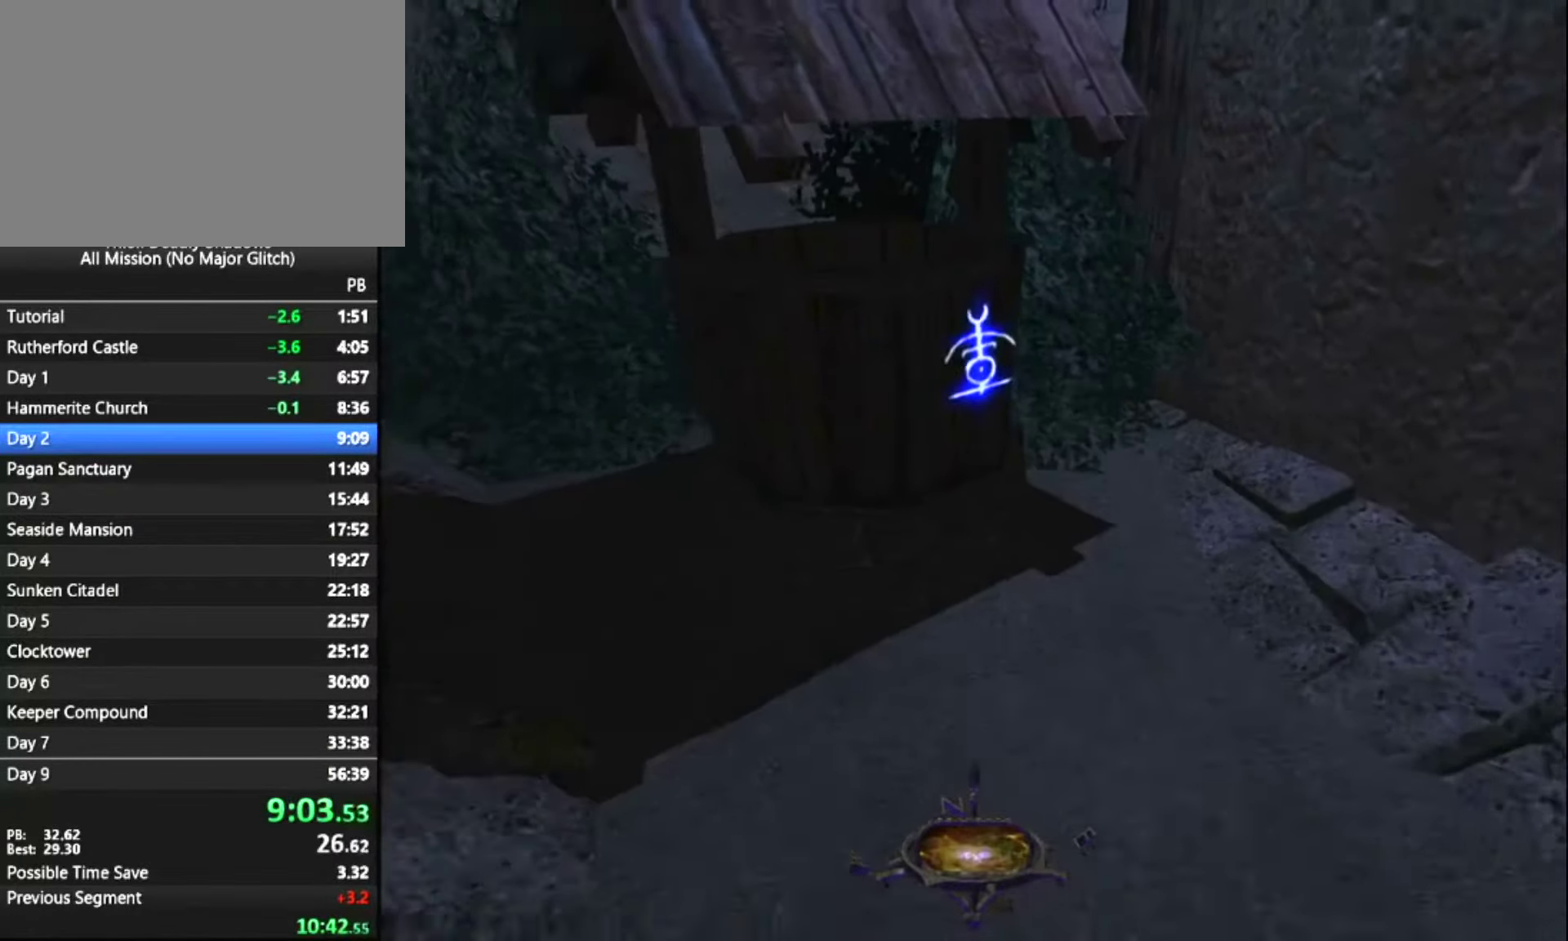
{"keys": [], "mouse": [], "mouse_move": "still", "events": [[34, "mouse_right", "down"], [117, "mouse_right", "up"], [117, "z", "up"], [317, "z", "down"], [400, "mouse_right", "down"], [500, "mouse_right", "up"], [500, "z", "up"]]}
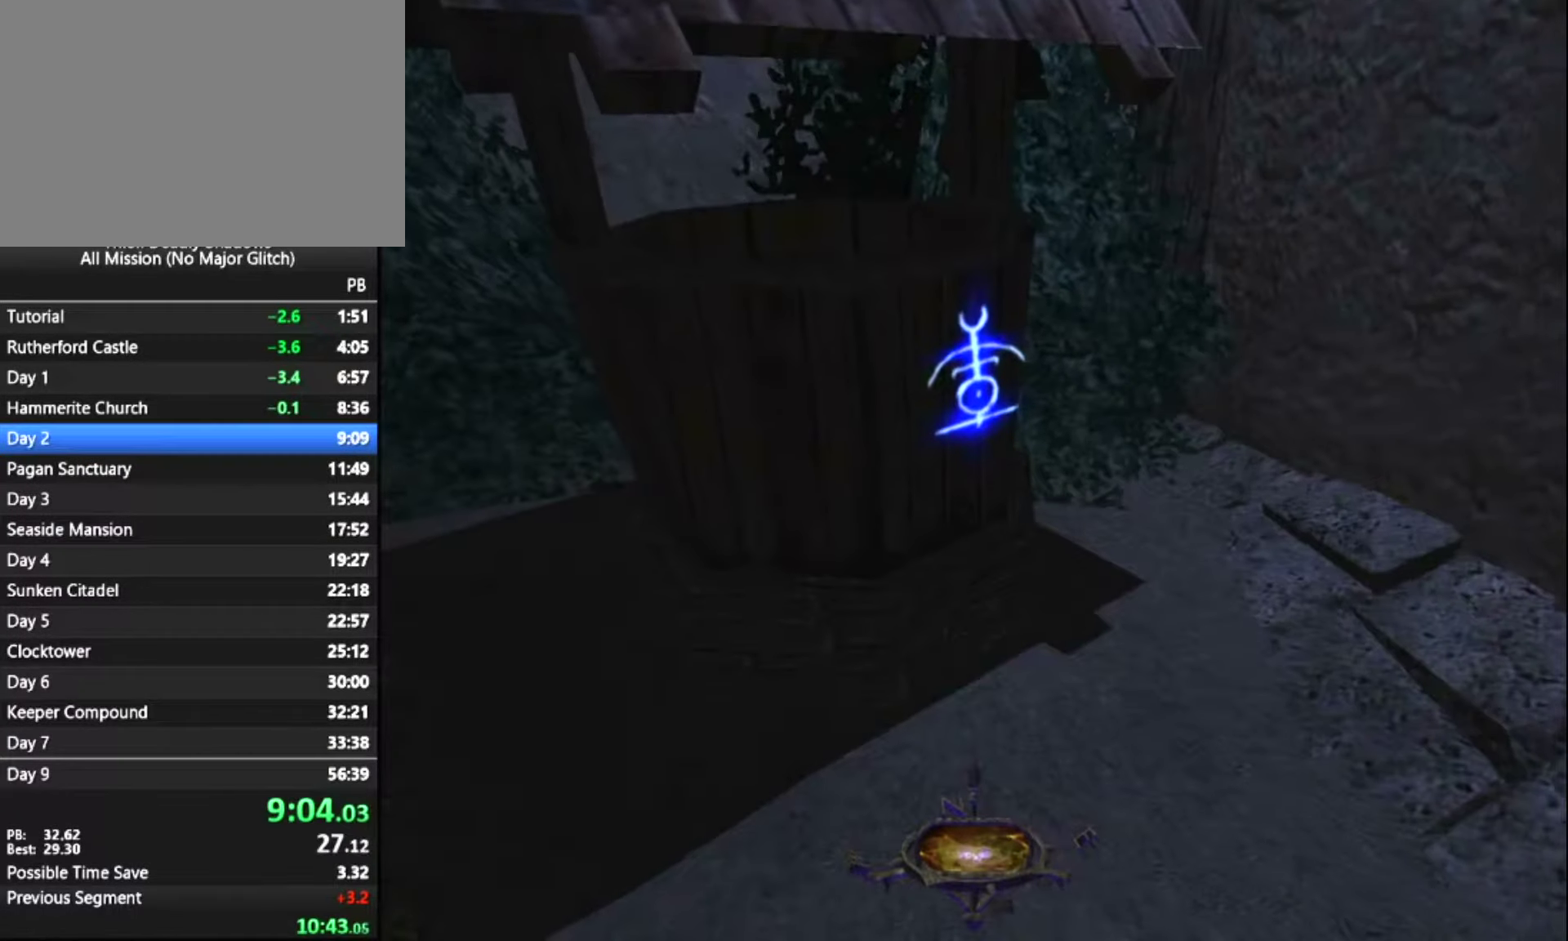
{"keys": [], "mouse": [], "mouse_move": "still", "events": [[84, "mouse_right", "down"], [234, "mouse_right", "up"], [284, "z", "down"], [317, "mouse_right", "down"], [417, "mouse_right", "up"], [417, "z", "up"]]}
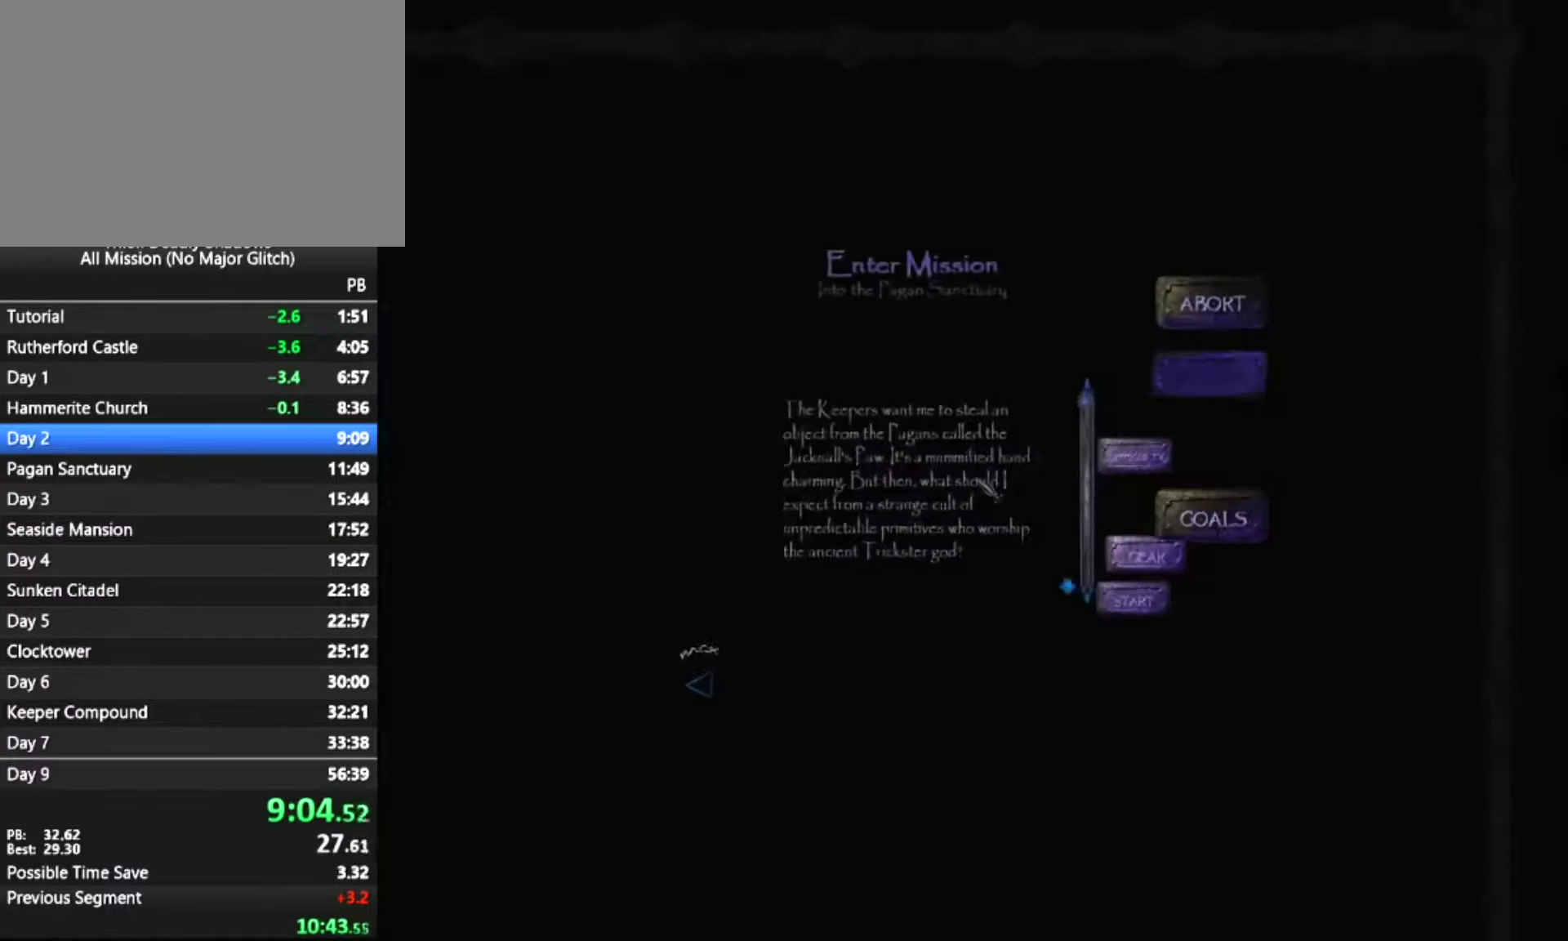
{"keys": [], "mouse": [], "mouse_move": "left", "events": [[17, "mouse_right", "down"], [50, "mouse_right", "up"], [300, "mouse_left", "down"], [384, "mouse_left", "up"]]}
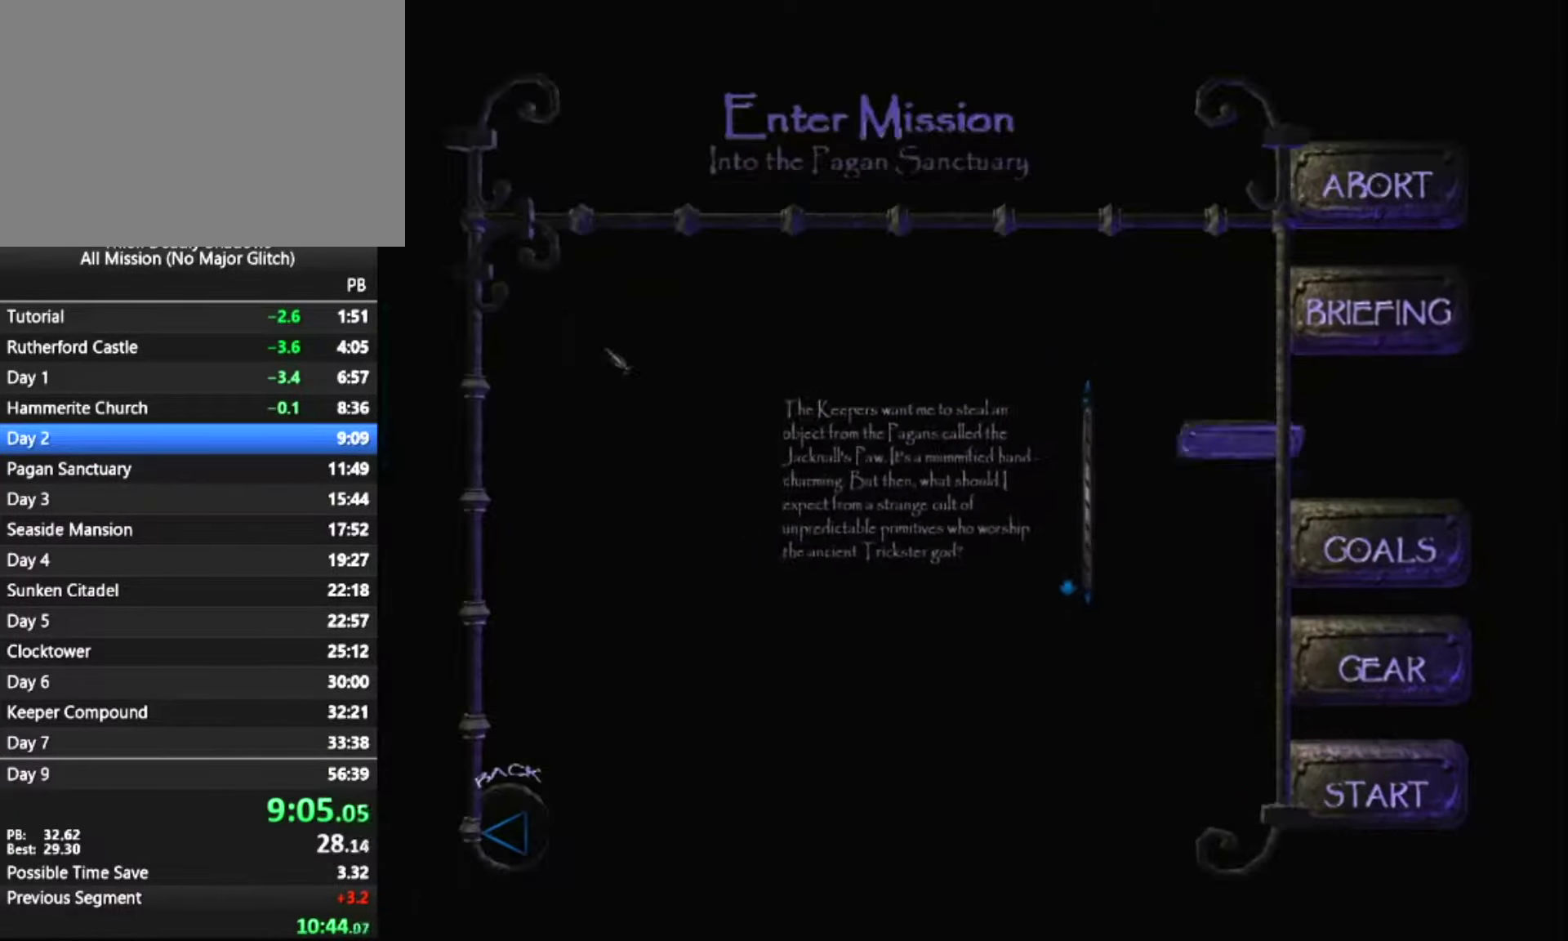
{"keys": [], "mouse": [], "mouse_move": "right", "events": []}
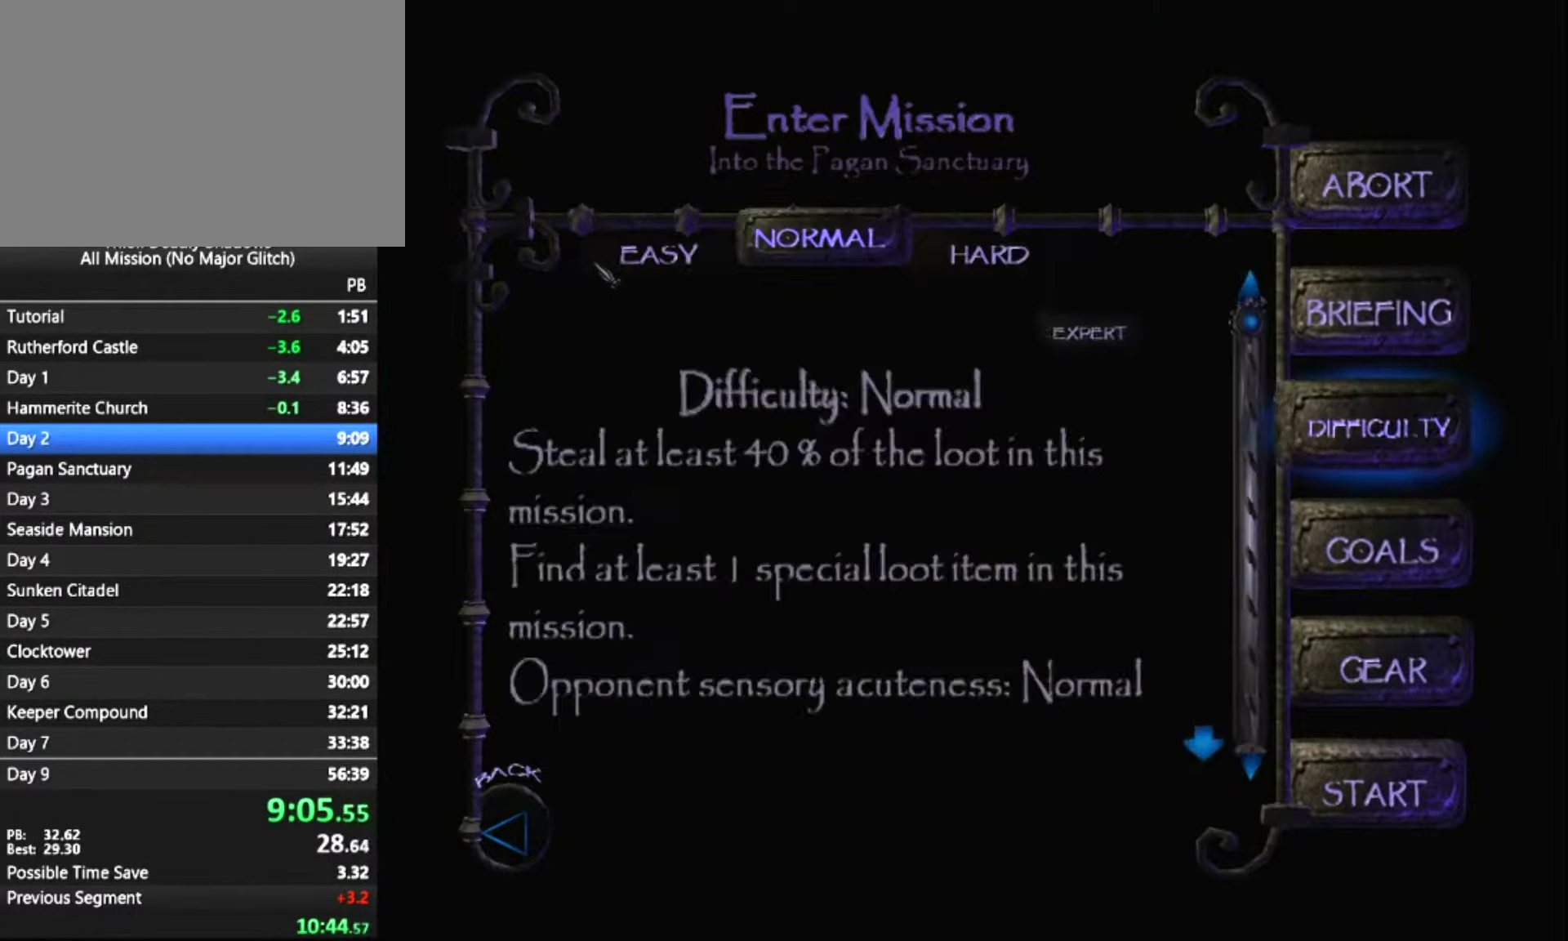
{"keys": [], "mouse": [], "mouse_move": "still", "events": [[134, "mouse_left", "down"], [184, "mouse_left", "up"]]}
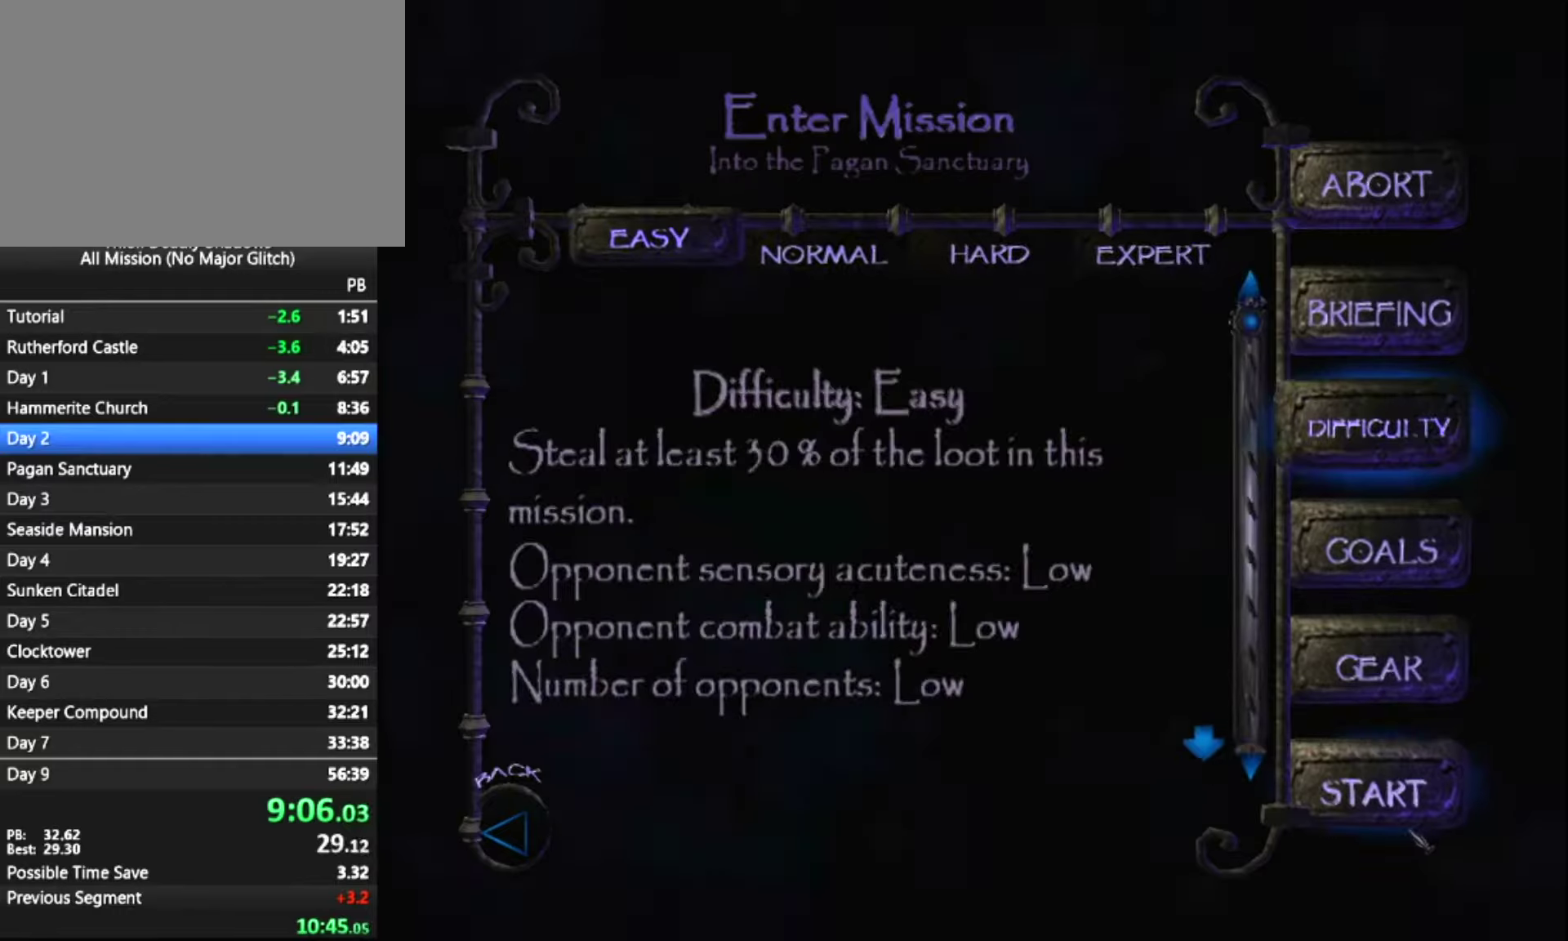
{"keys": [], "mouse": [], "mouse_move": "still", "events": [[100, "mouse_left", "down"], [200, "mouse_left", "up"]]}
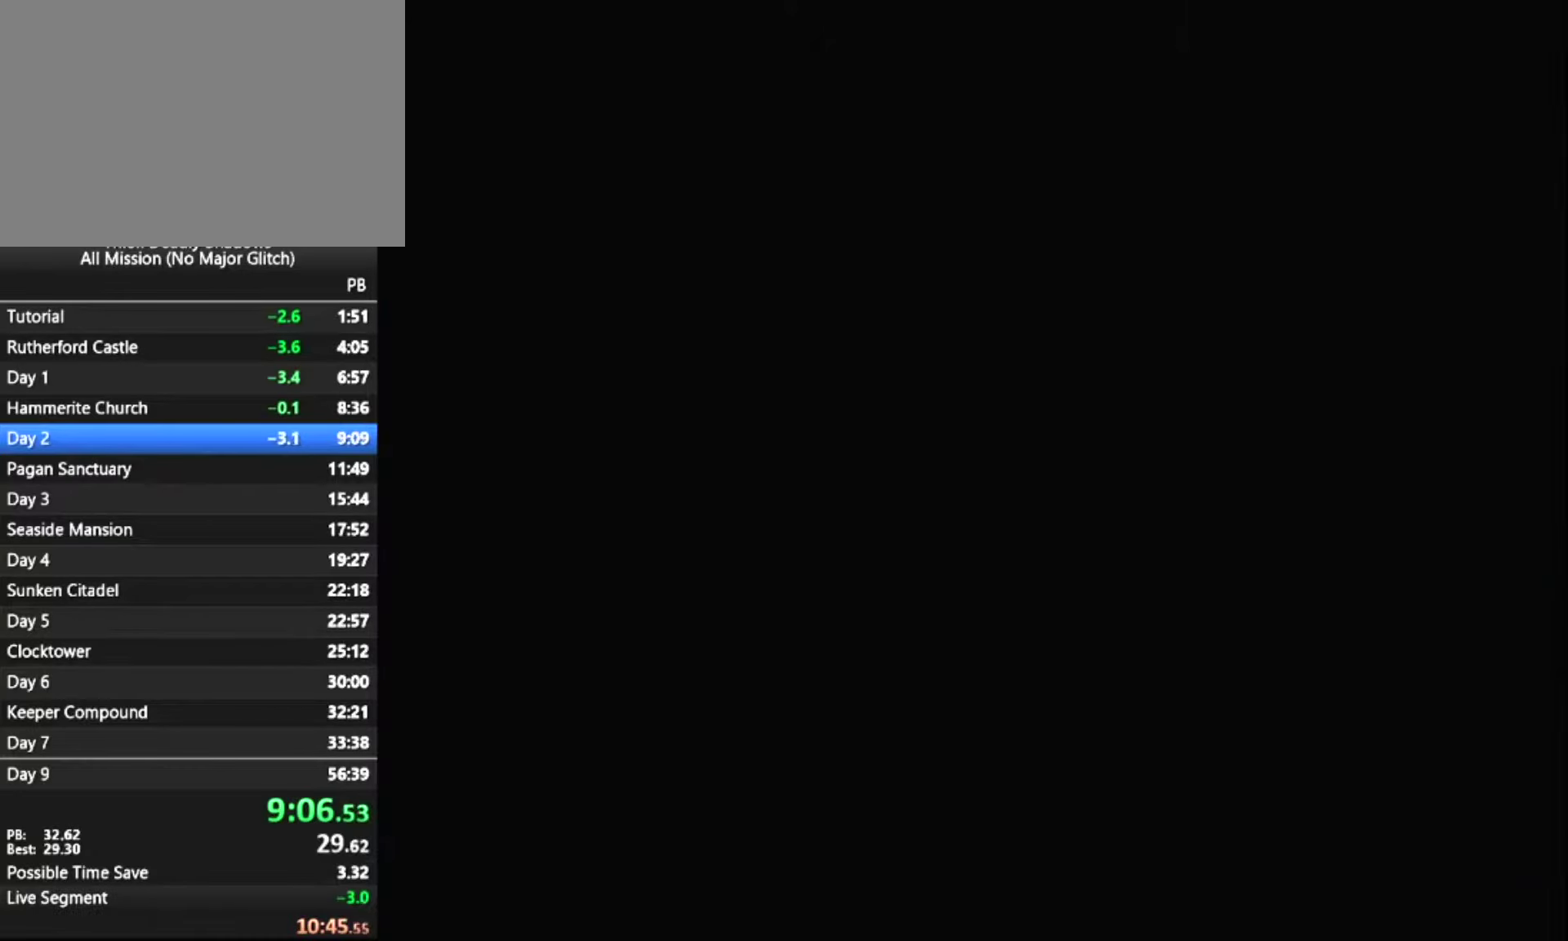
{"keys": [], "mouse": [], "mouse_move": "still", "events": [[166, "escape", "down"], [300, "escape", "up"]]}
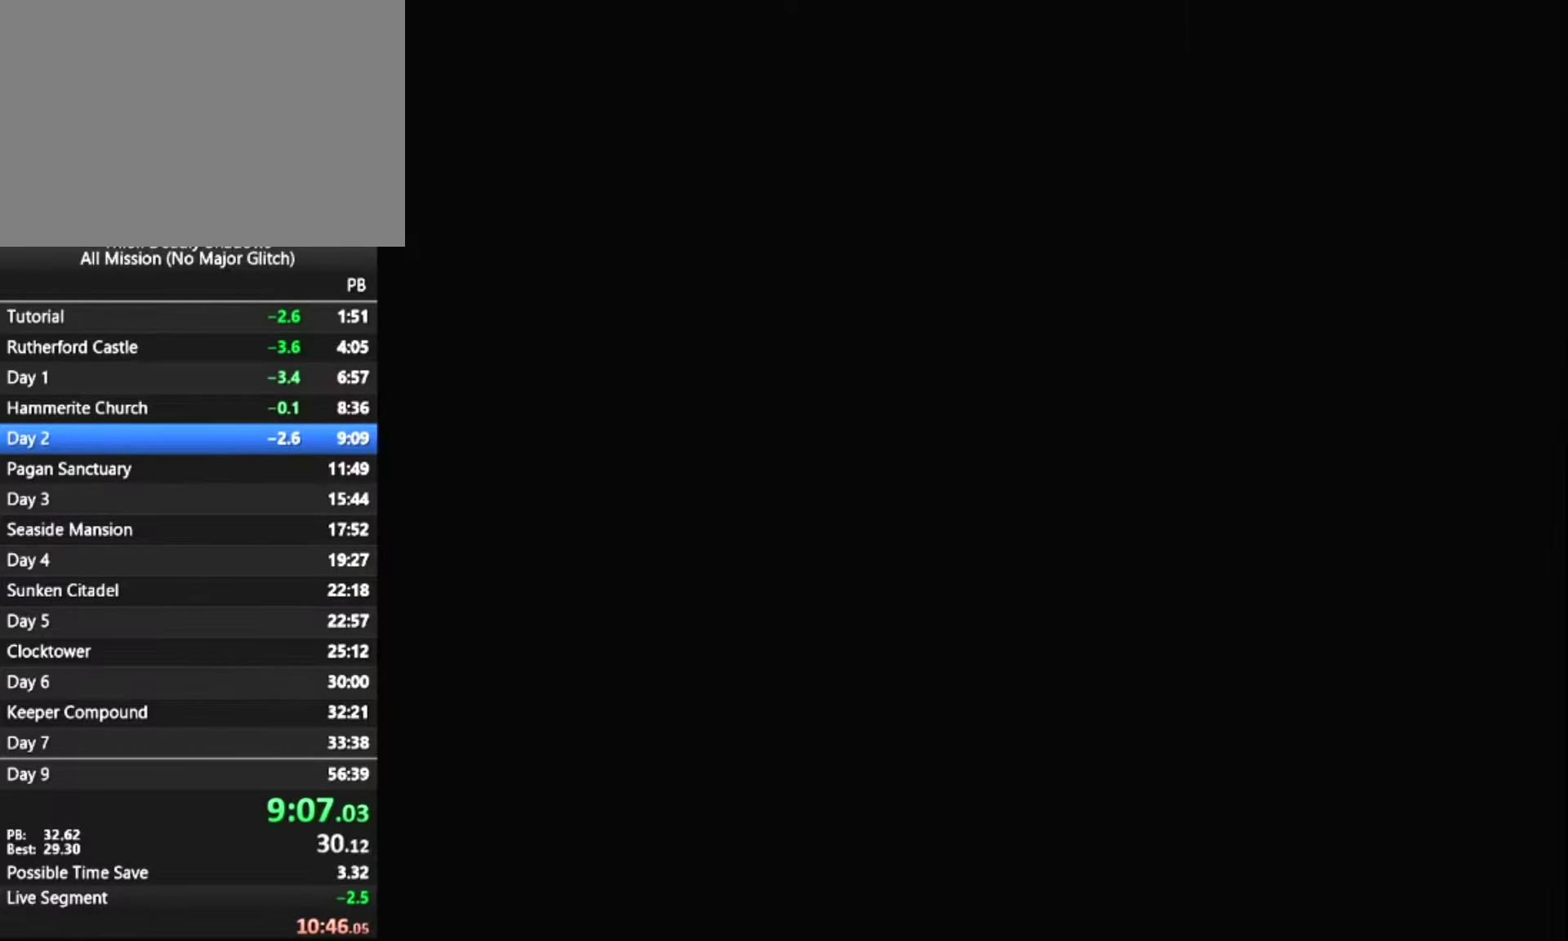
{"keys": [], "mouse": [], "mouse_move": "still", "events": []}
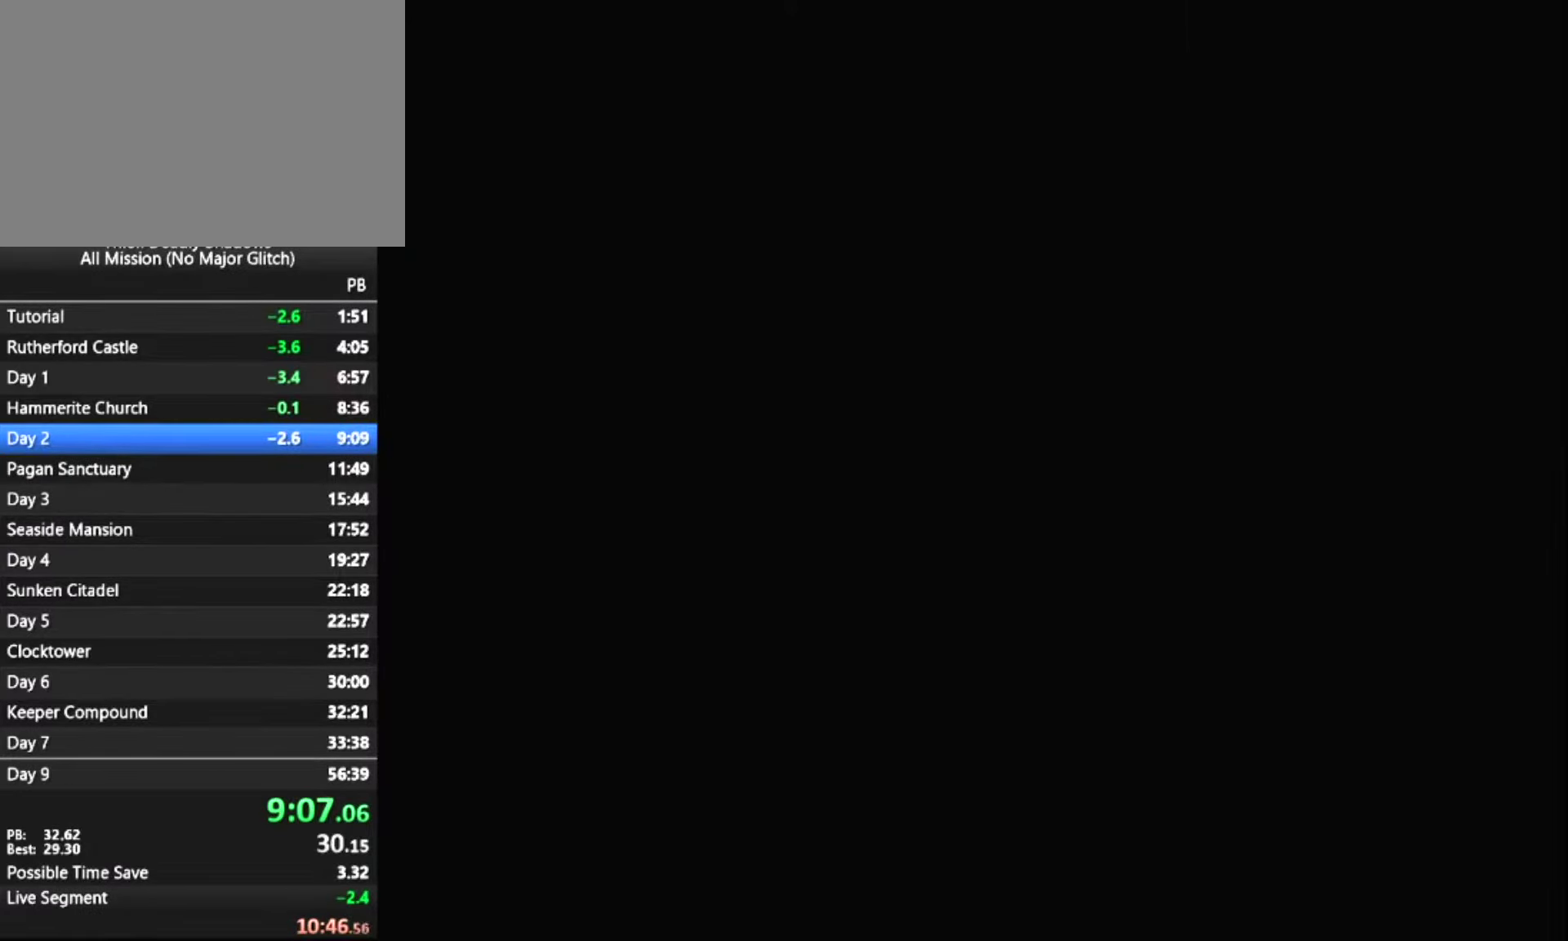
{"keys": [], "mouse": [], "mouse_move": "still", "events": []}
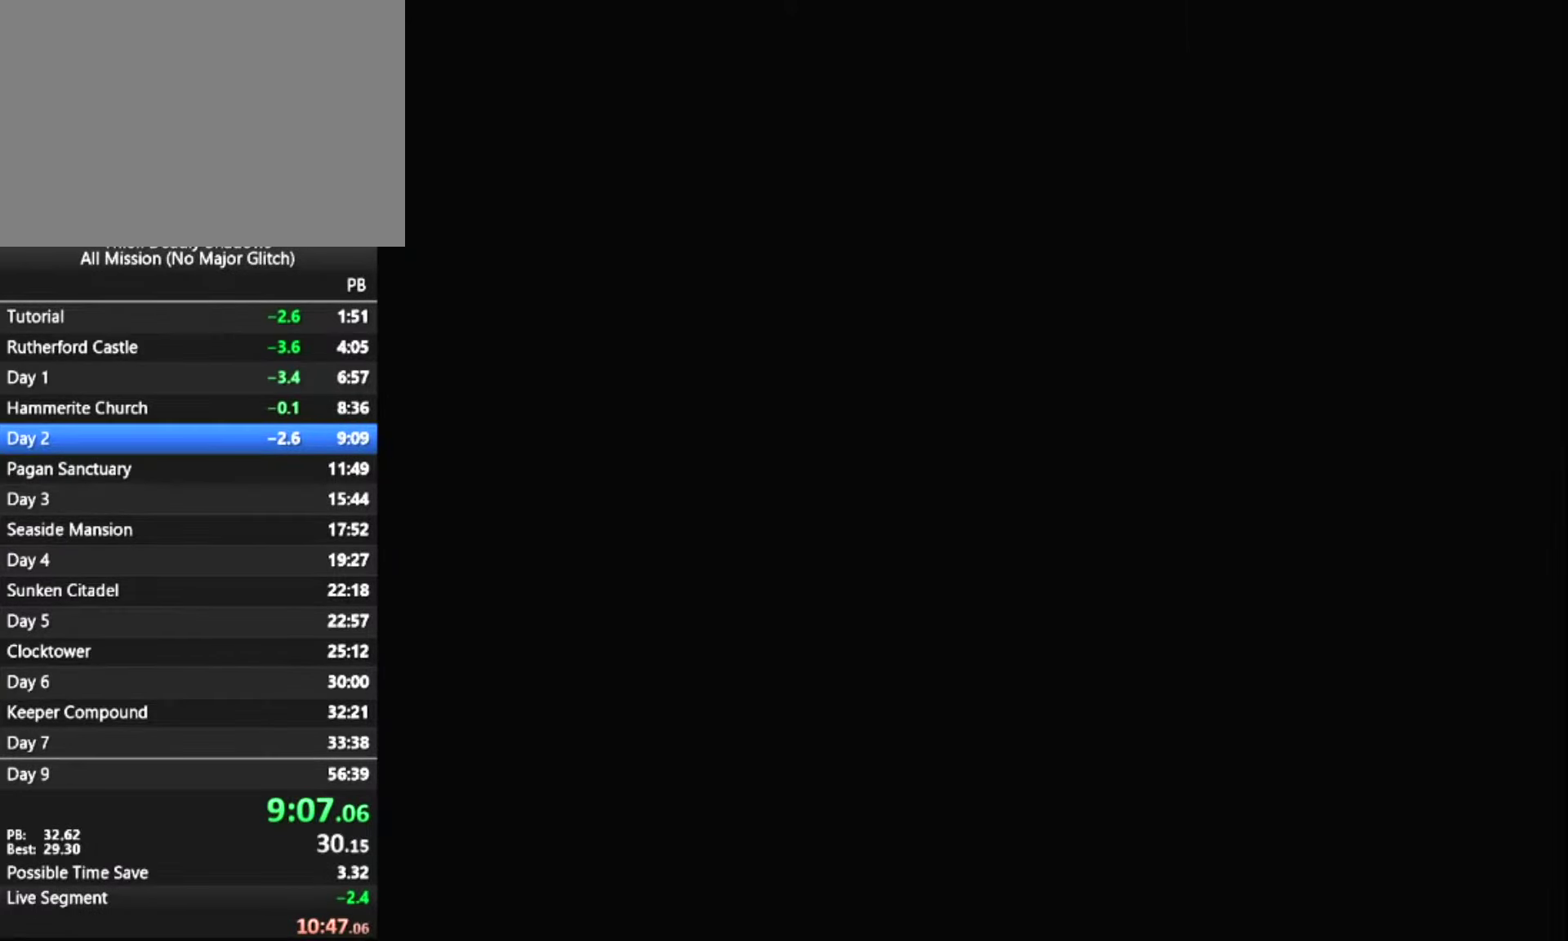
{"keys": [], "mouse": [], "mouse_move": "still", "events": []}
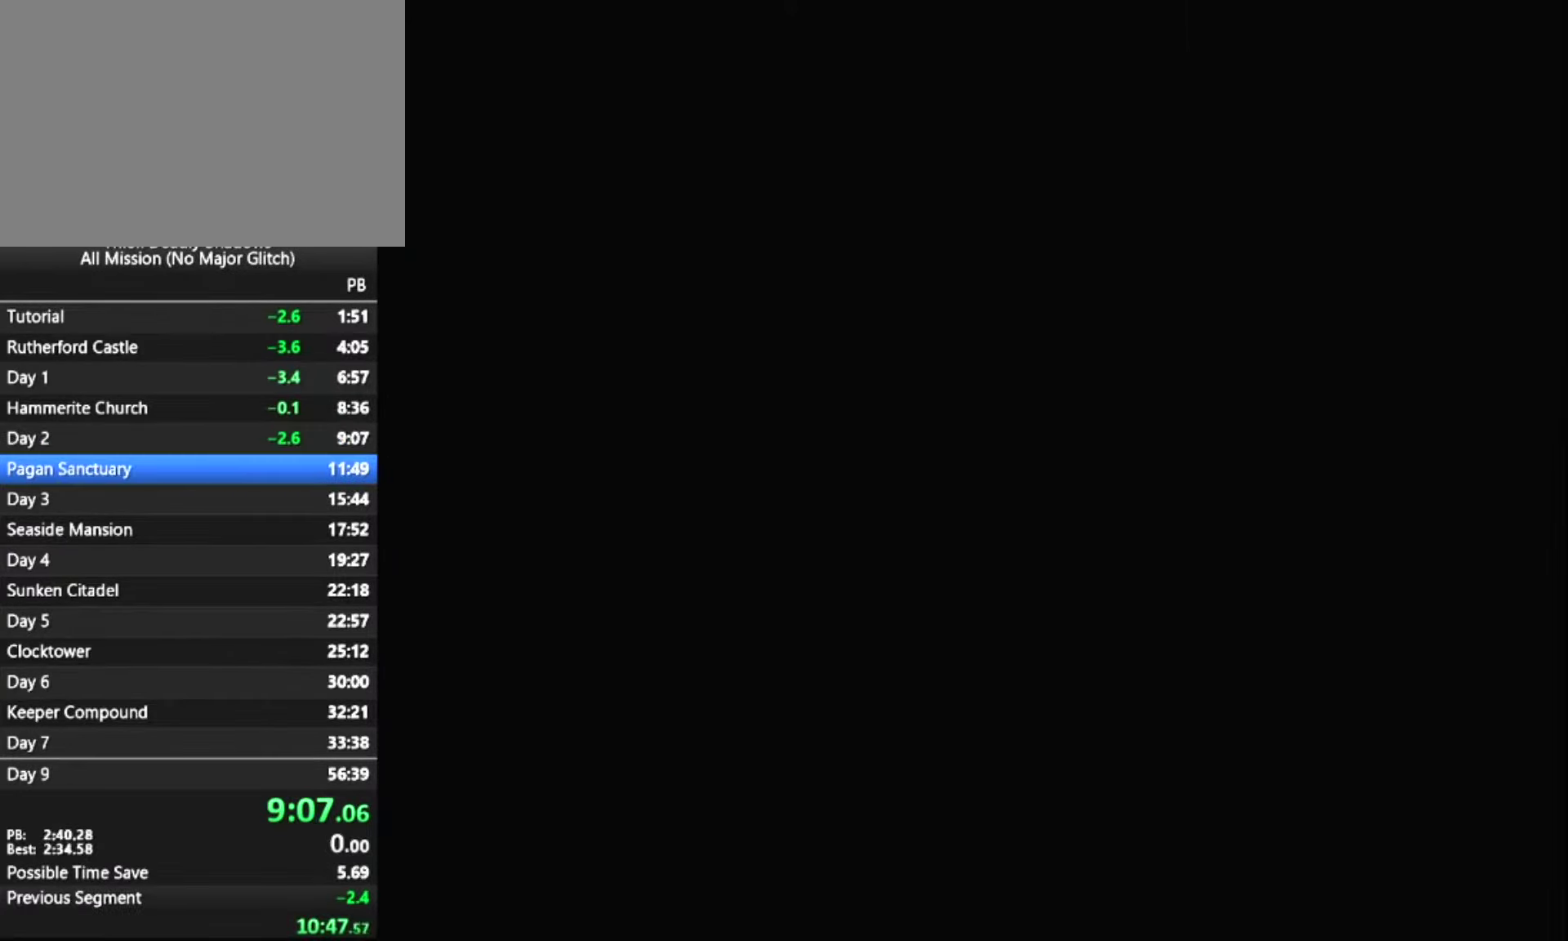
{"keys": [], "mouse": [], "mouse_move": "still", "events": []}
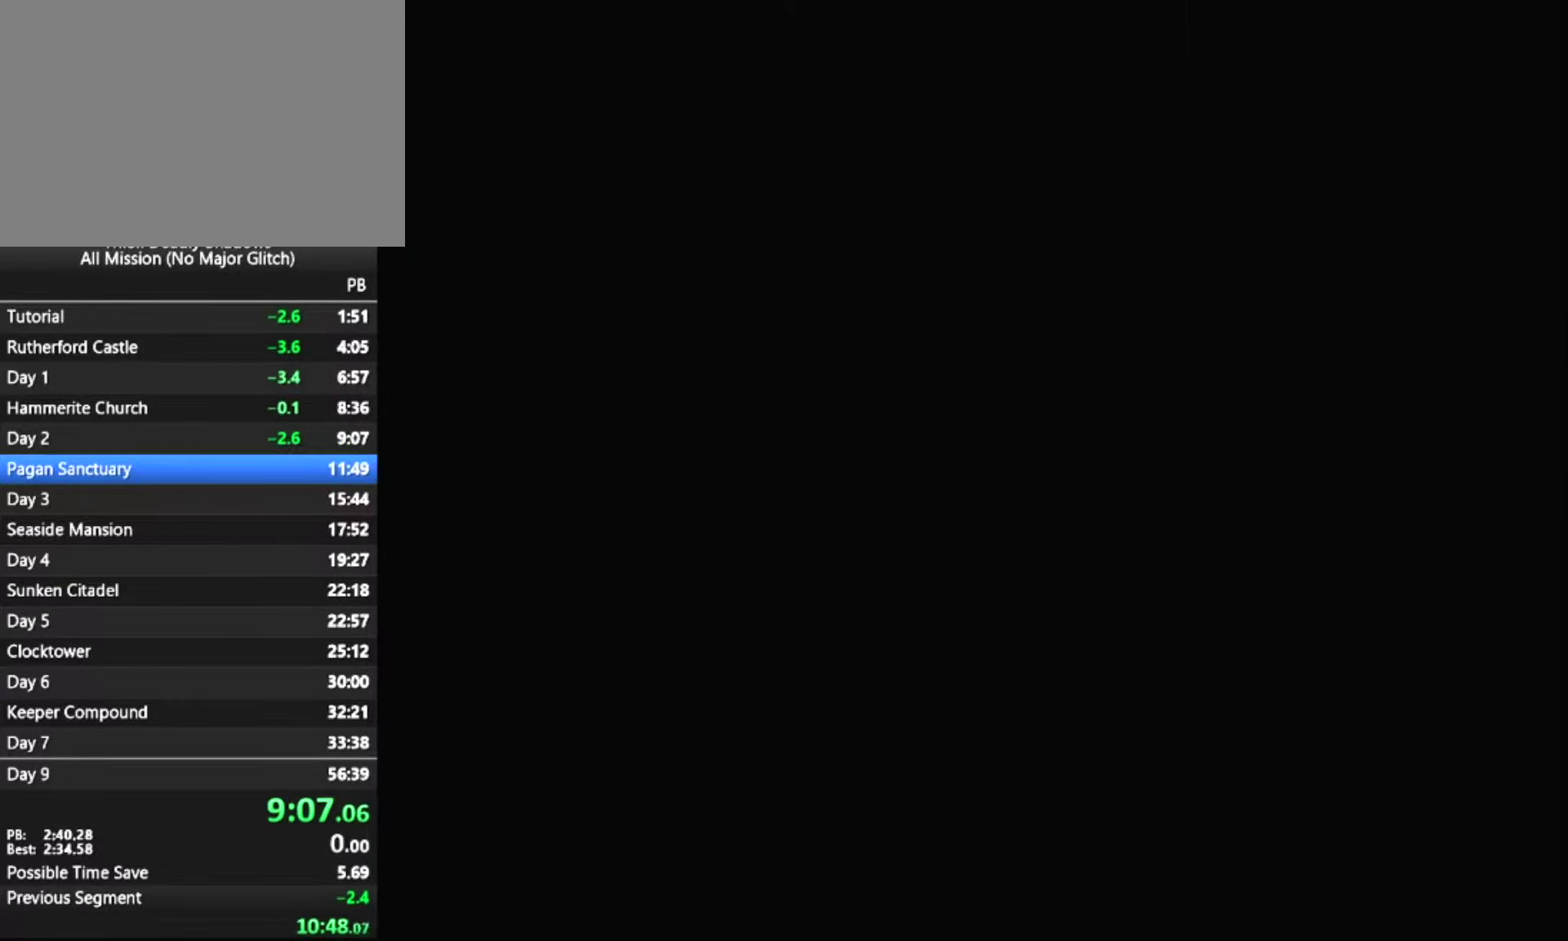
{"keys": [], "mouse": [], "mouse_move": "still", "events": []}
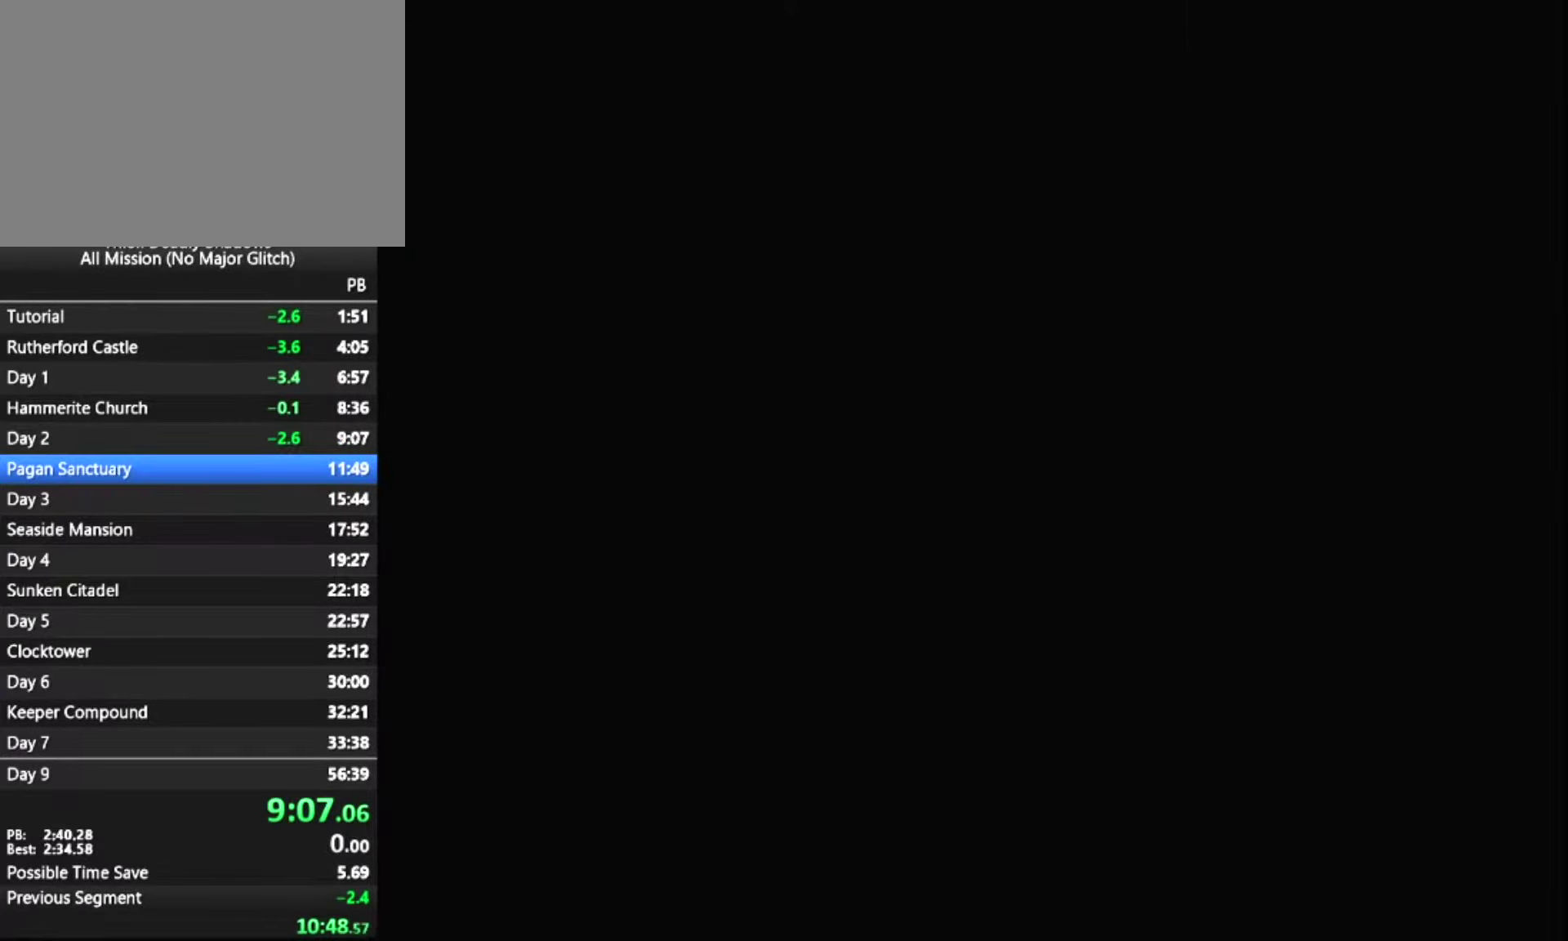
{"keys": [], "mouse": [], "mouse_move": "still", "events": []}
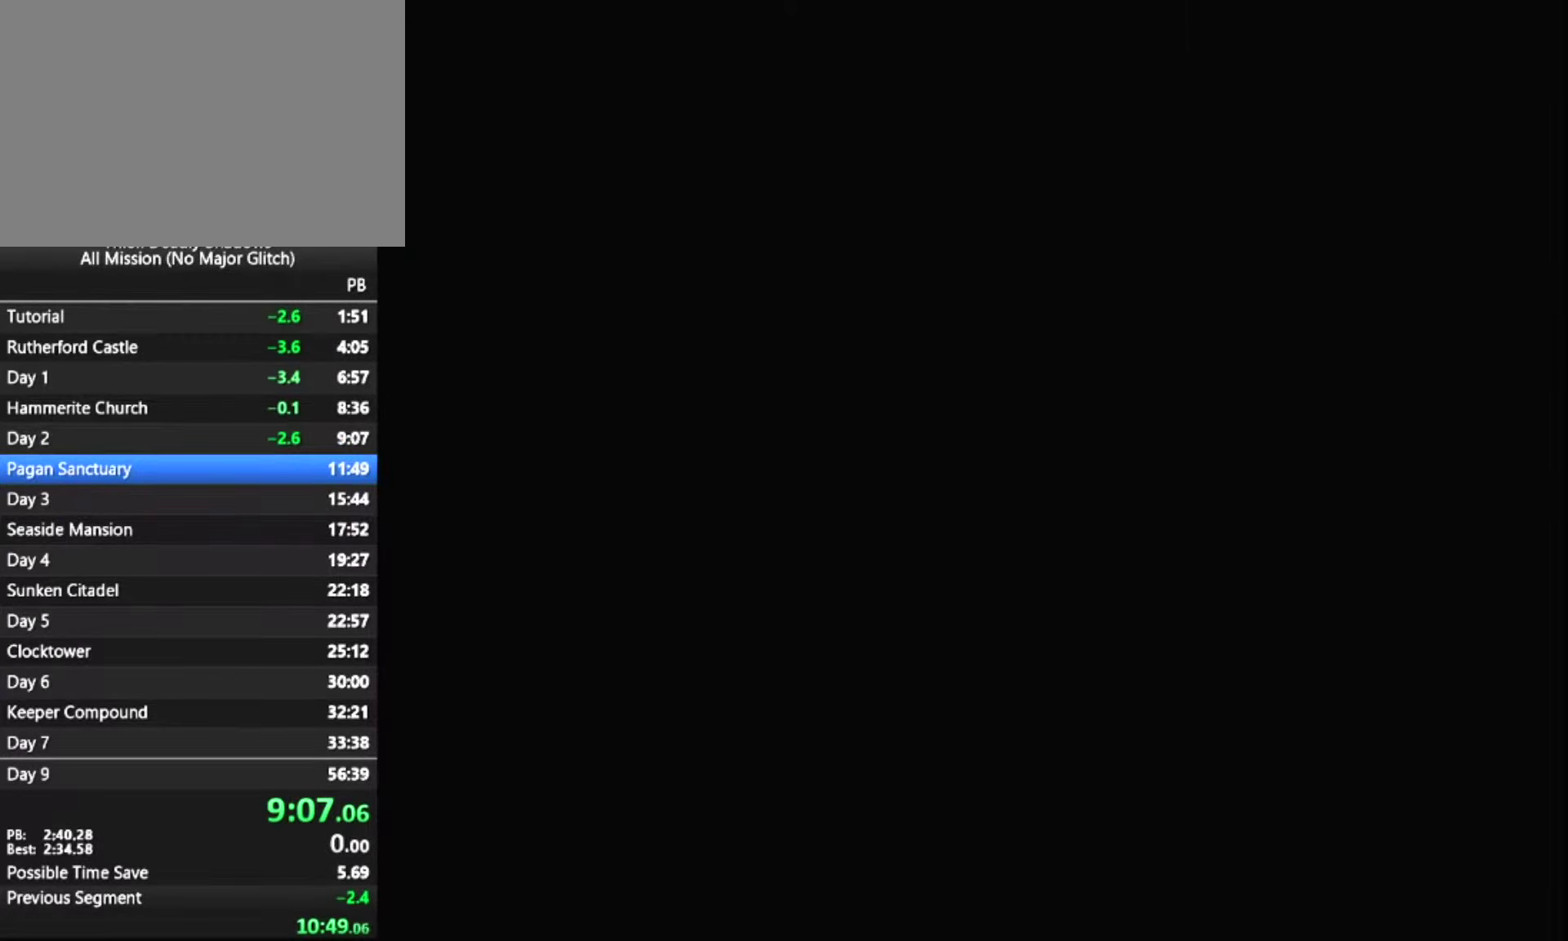
{"keys": [], "mouse": [], "mouse_move": "still", "events": []}
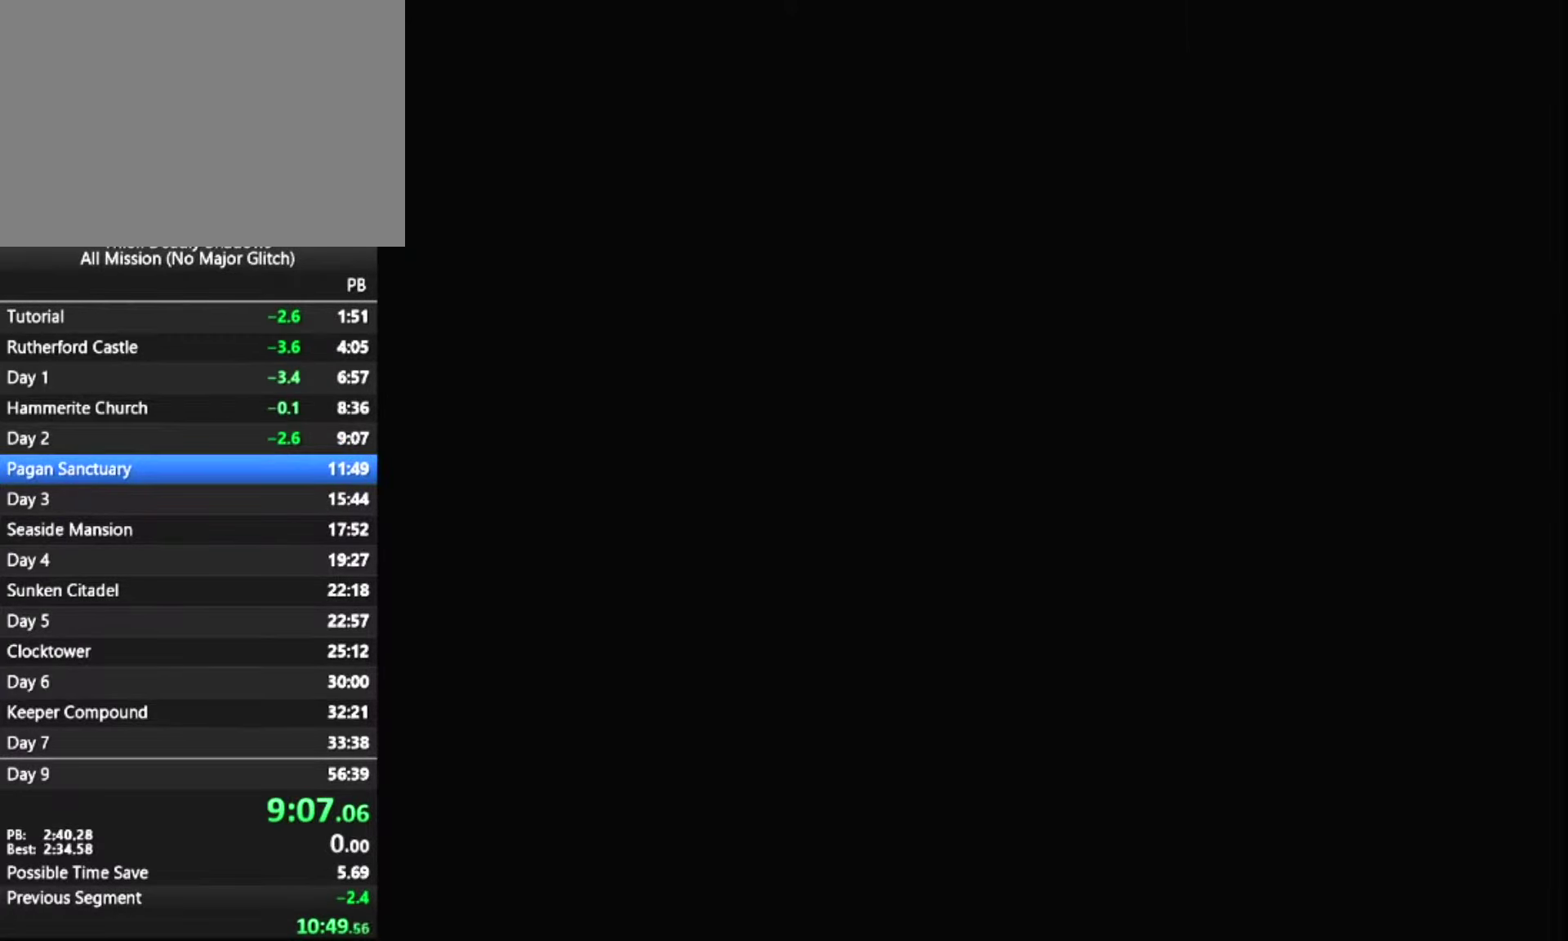
{"keys": [], "mouse": [], "mouse_move": "still", "events": []}
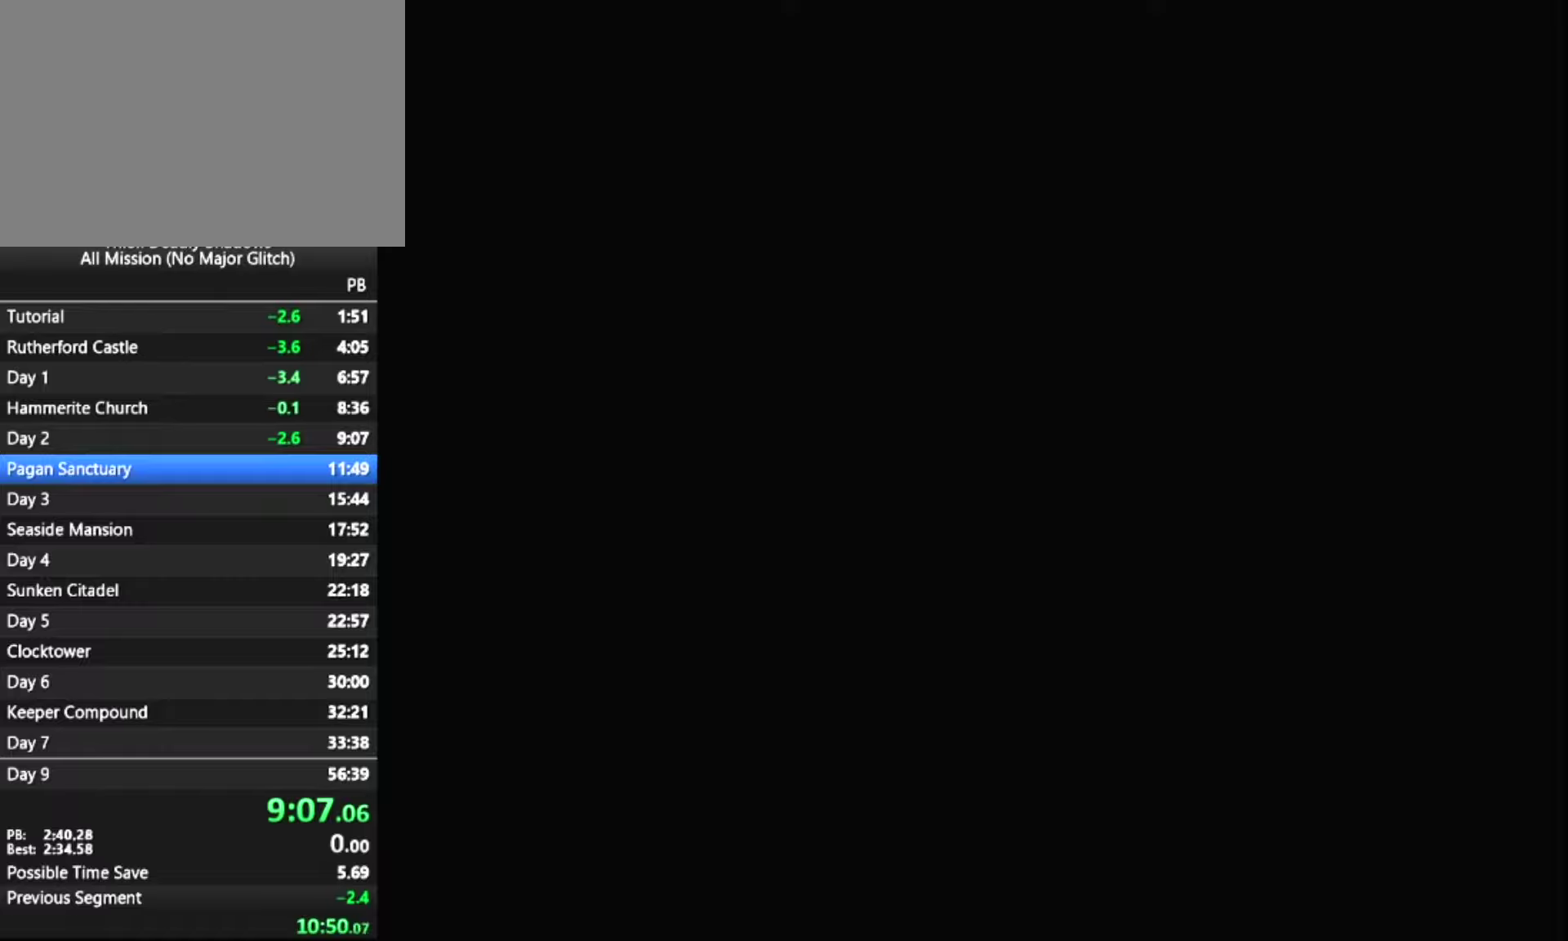
{"keys": [], "mouse": [], "mouse_move": "still", "events": []}
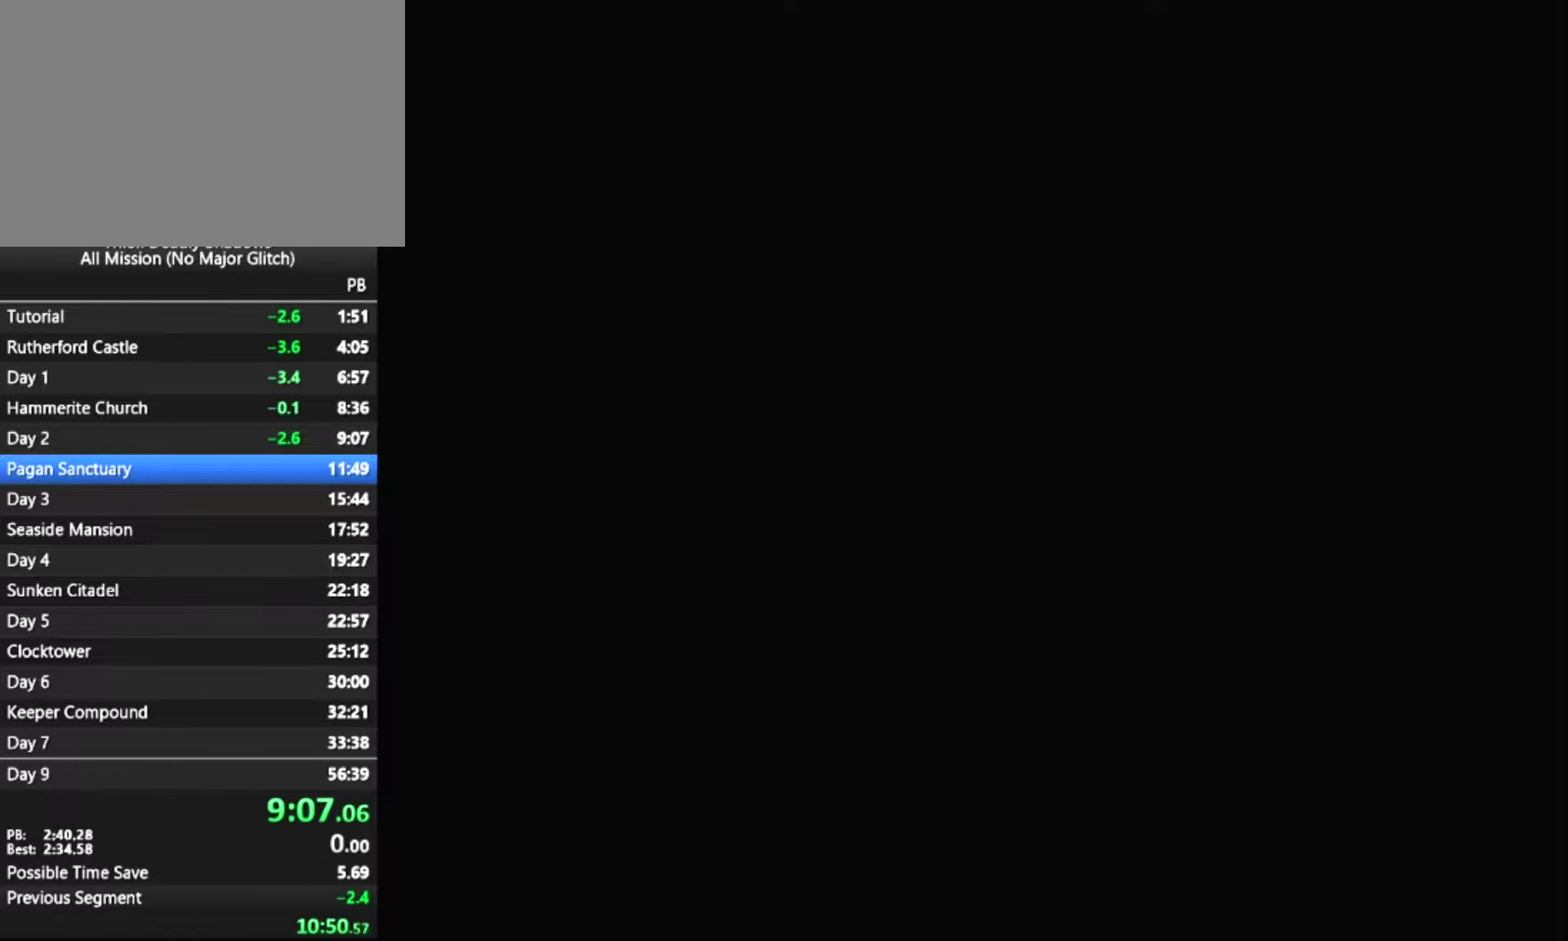
{"keys": [], "mouse": [], "mouse_move": "still", "events": []}
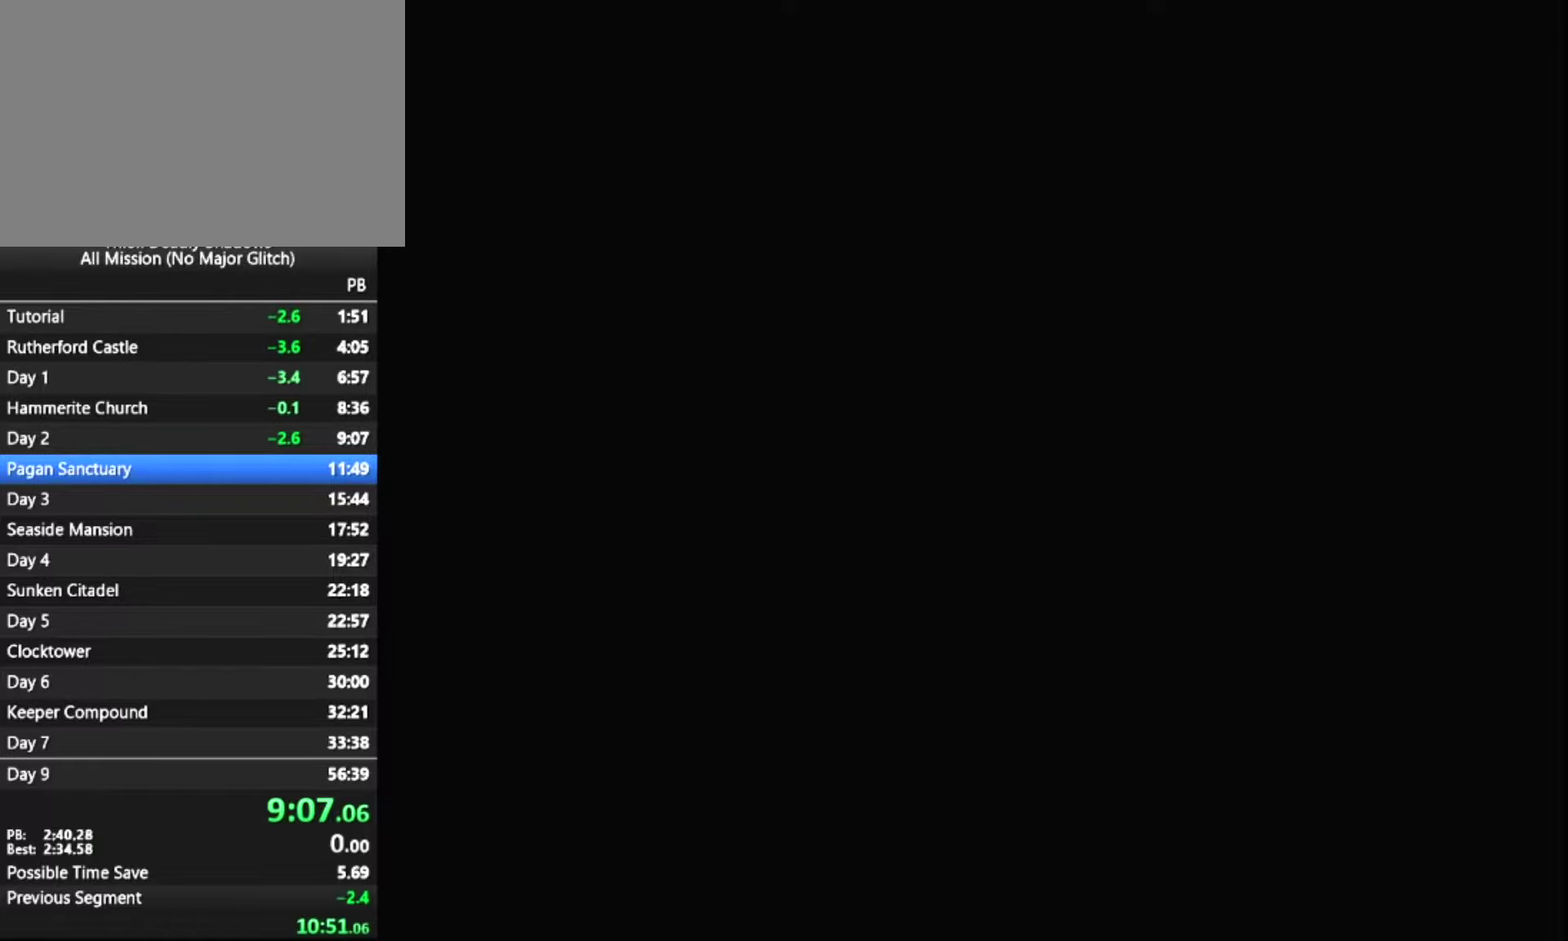
{"keys": [], "mouse": [], "mouse_move": "still", "events": [[433, "mouse_left", "down"], [483, "mouse_left", "up"]]}
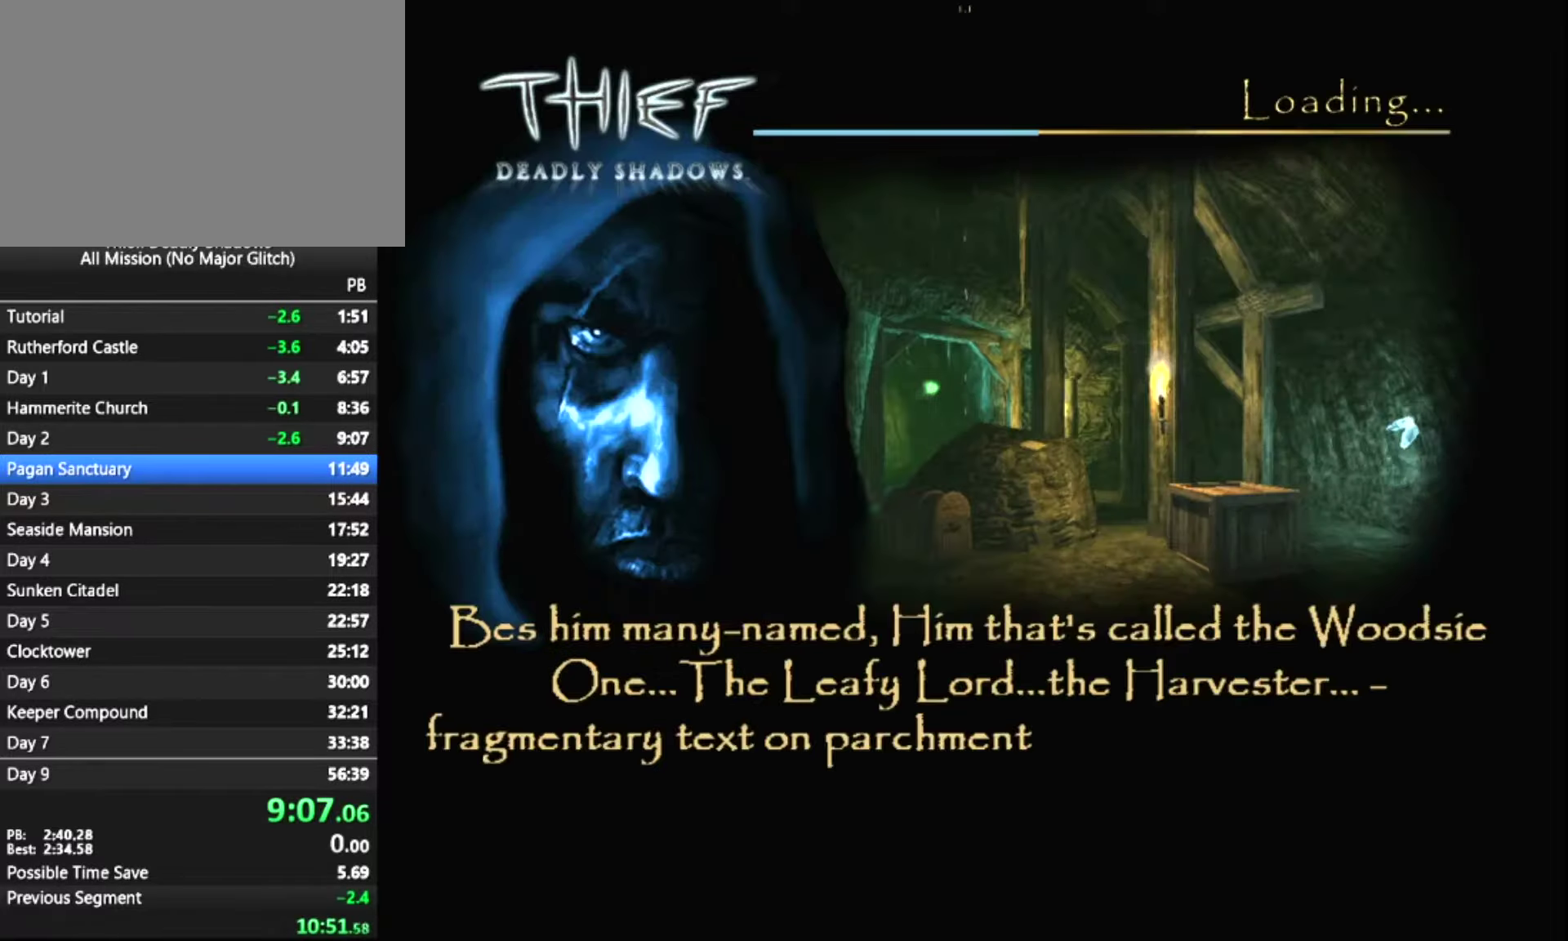
{"keys": ["z"], "mouse": [], "mouse_move": "still", "events": [[217, "z", "down"]]}
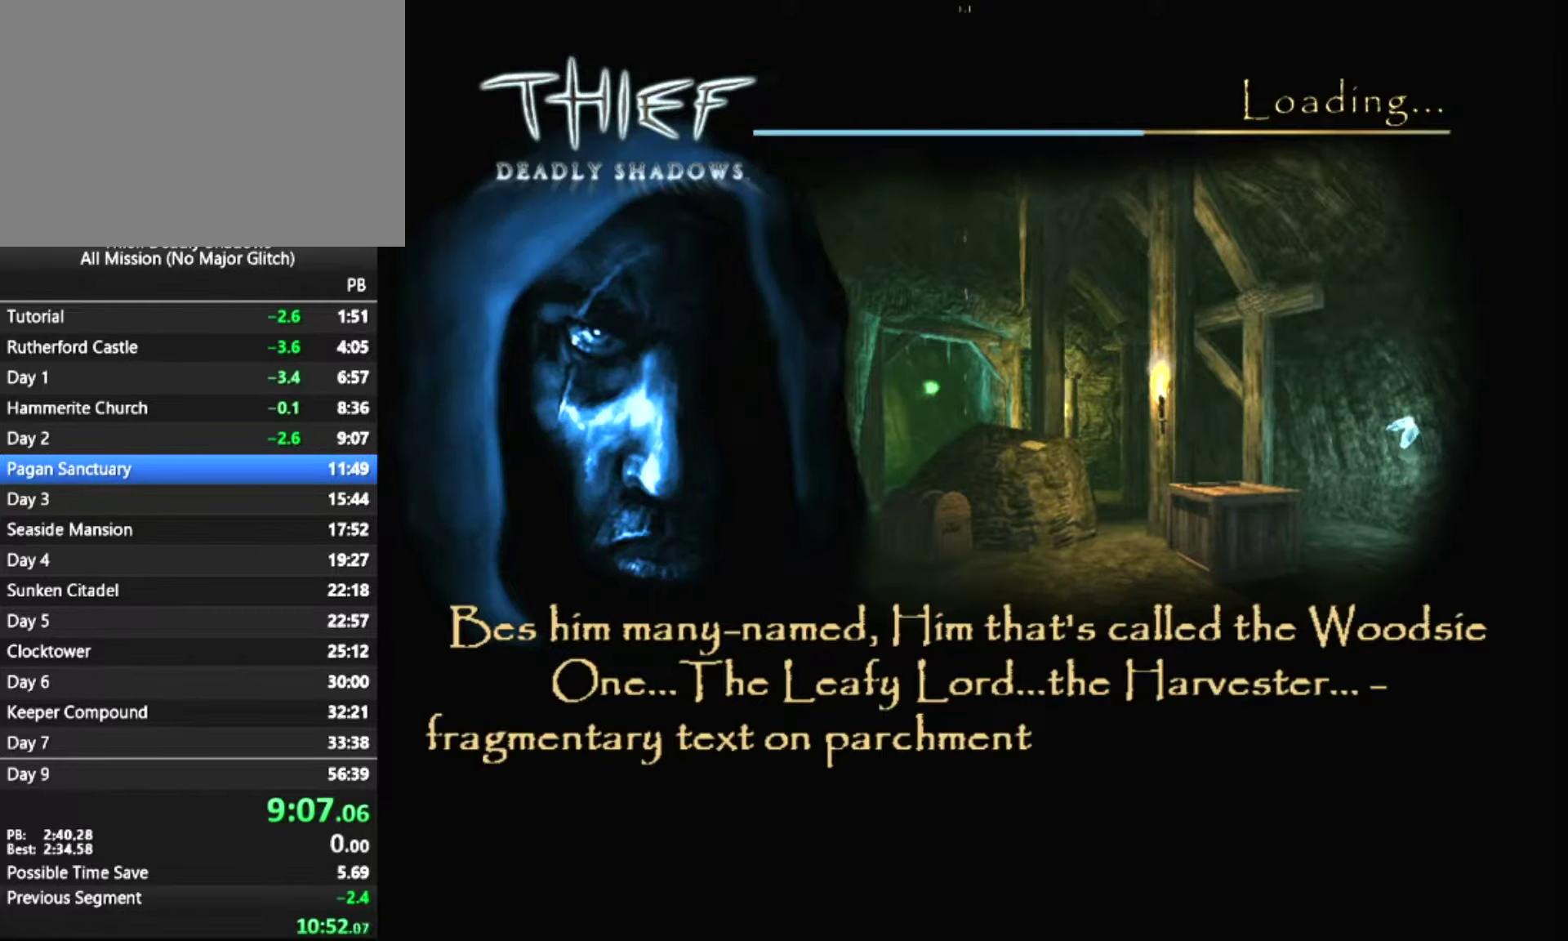
{"keys": ["z"], "mouse": [], "mouse_move": "down", "events": []}
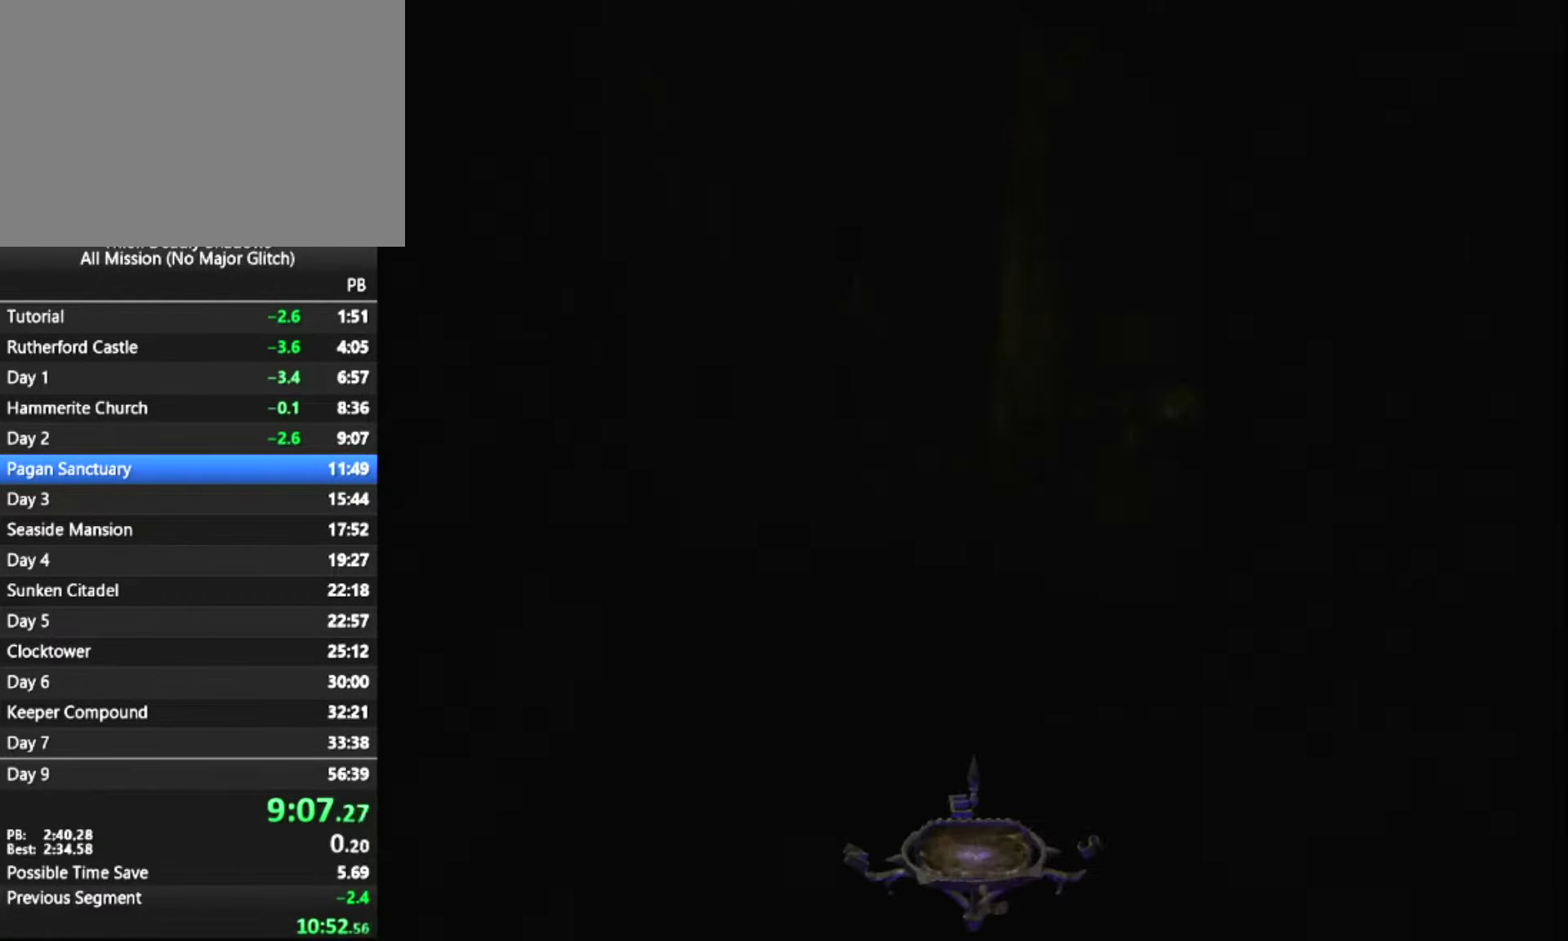
{"keys": ["z"], "mouse": [], "mouse_move": "still", "events": []}
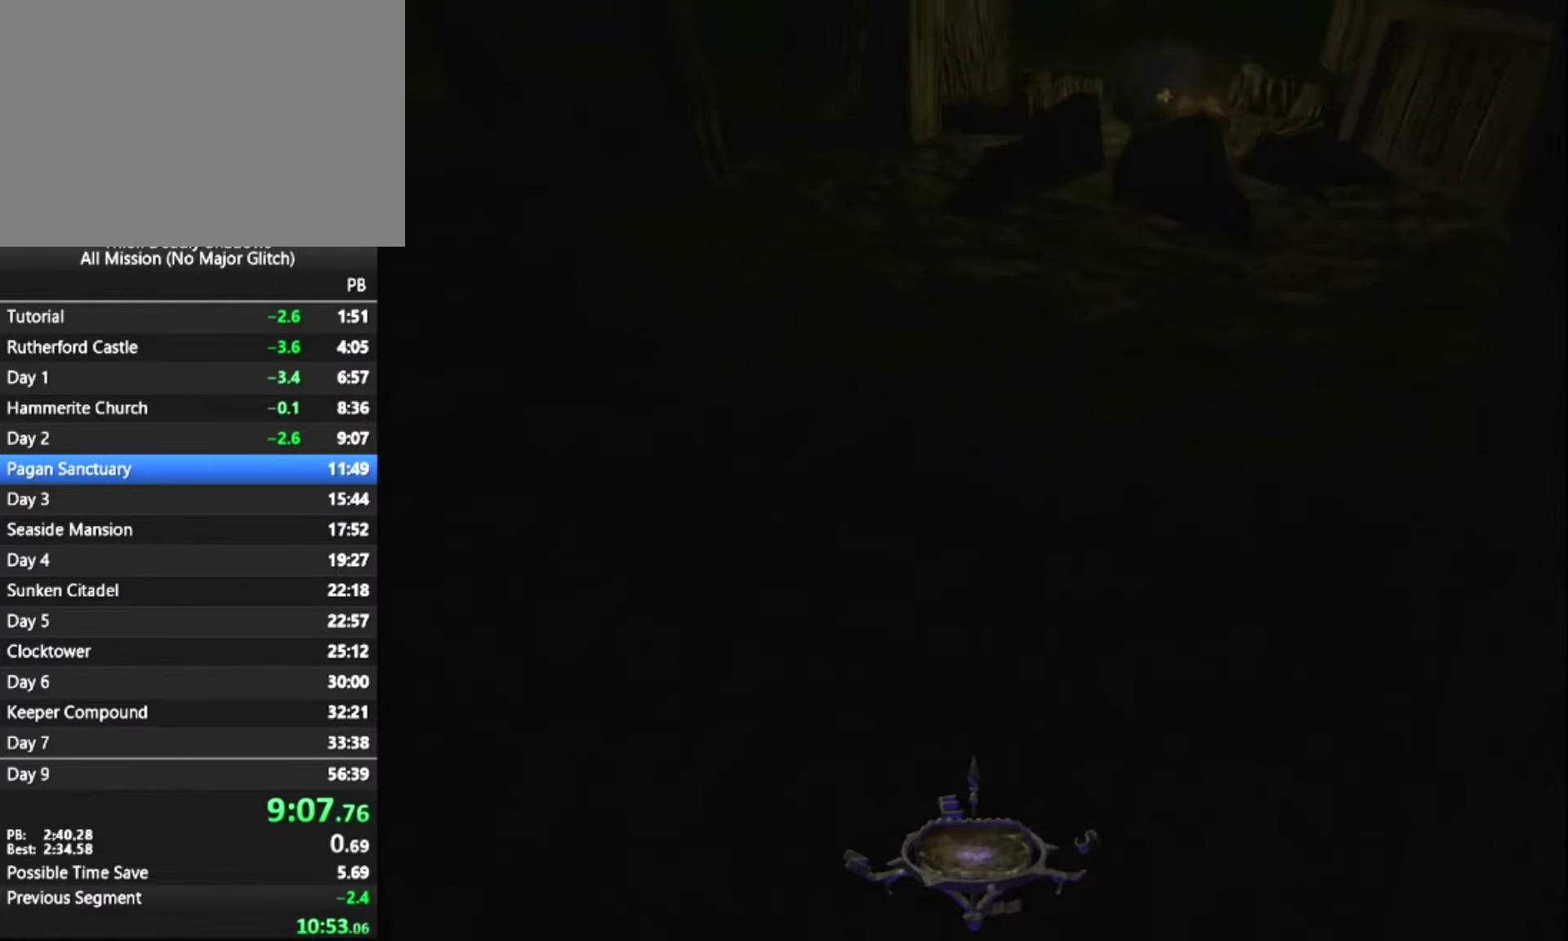
{"keys": ["z"], "mouse": [], "mouse_move": "up", "events": []}
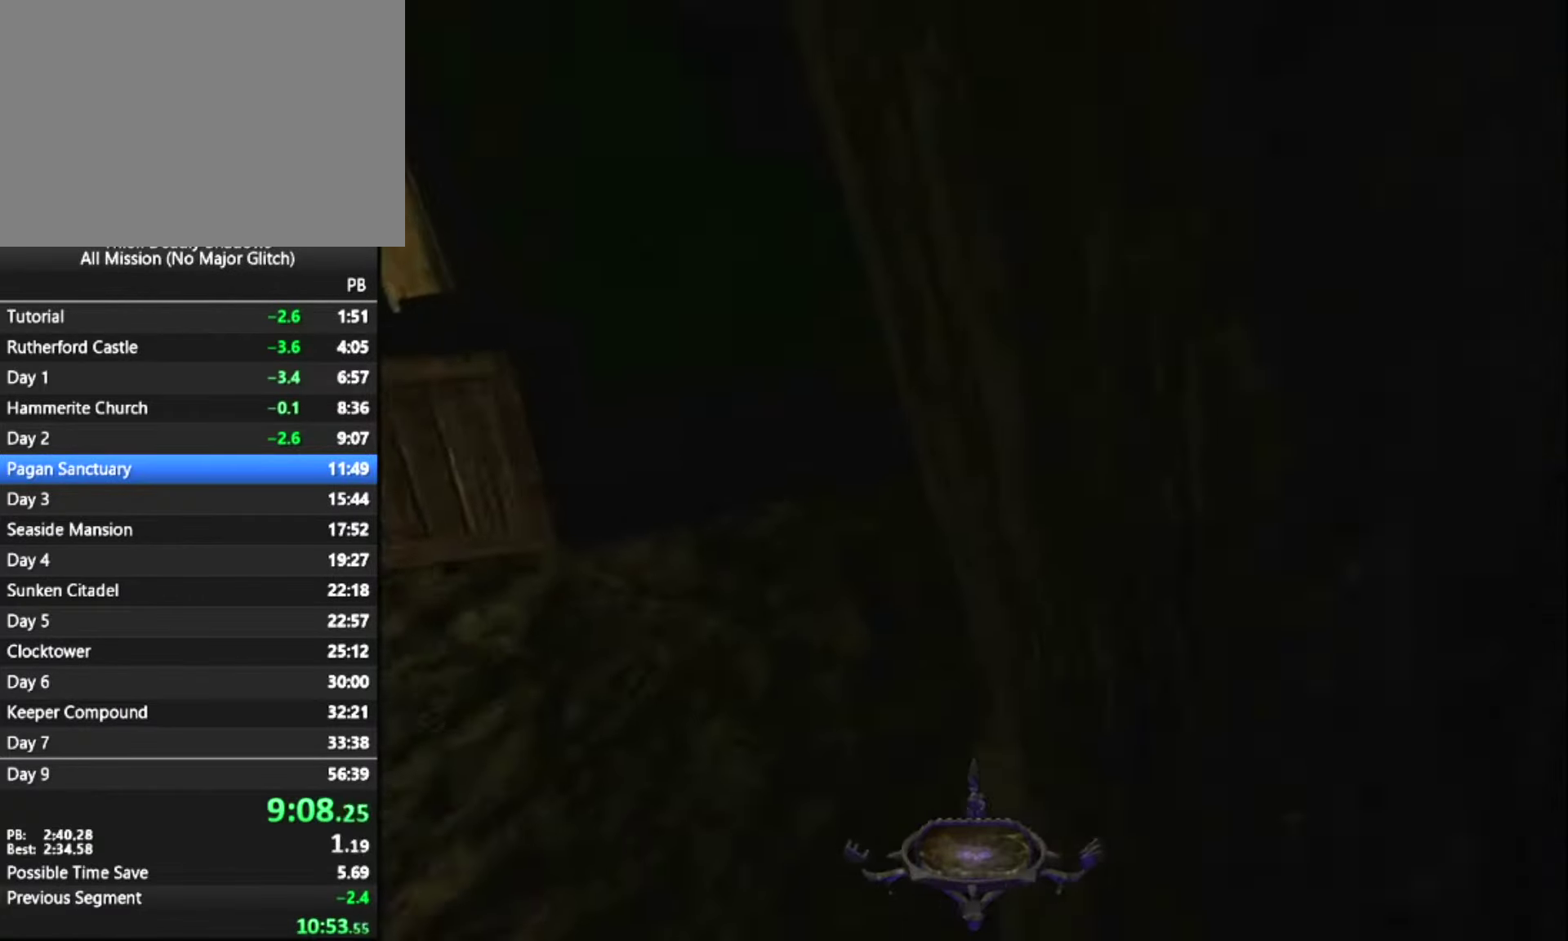
{"keys": ["z"], "mouse": [], "mouse_move": "still", "events": []}